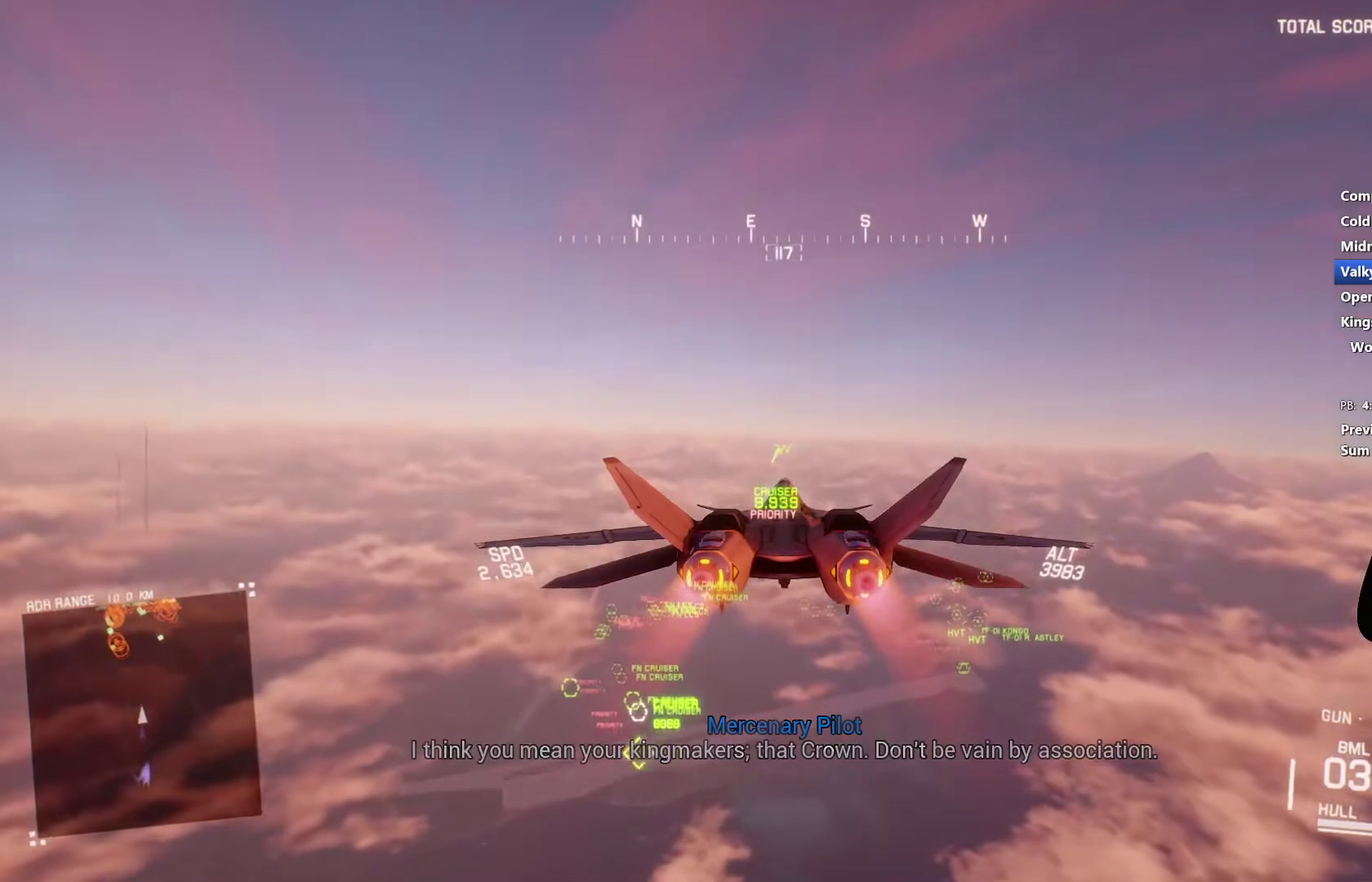
Gameplay with a controller (Xbox layout); each line is a JSON object with the inputs held at the frame after it. "events" lists button and stick changes between this image and that frame as [ms after this image, input, new state], when the widget could be followed in between.
{"buttons": ["L1", "R2"], "left_stick": "center", "right_stick": "center", "events": [[100, "left_stick", "up-right"], [200, "left_stick", "center"], [333, "L1", "down"]]}
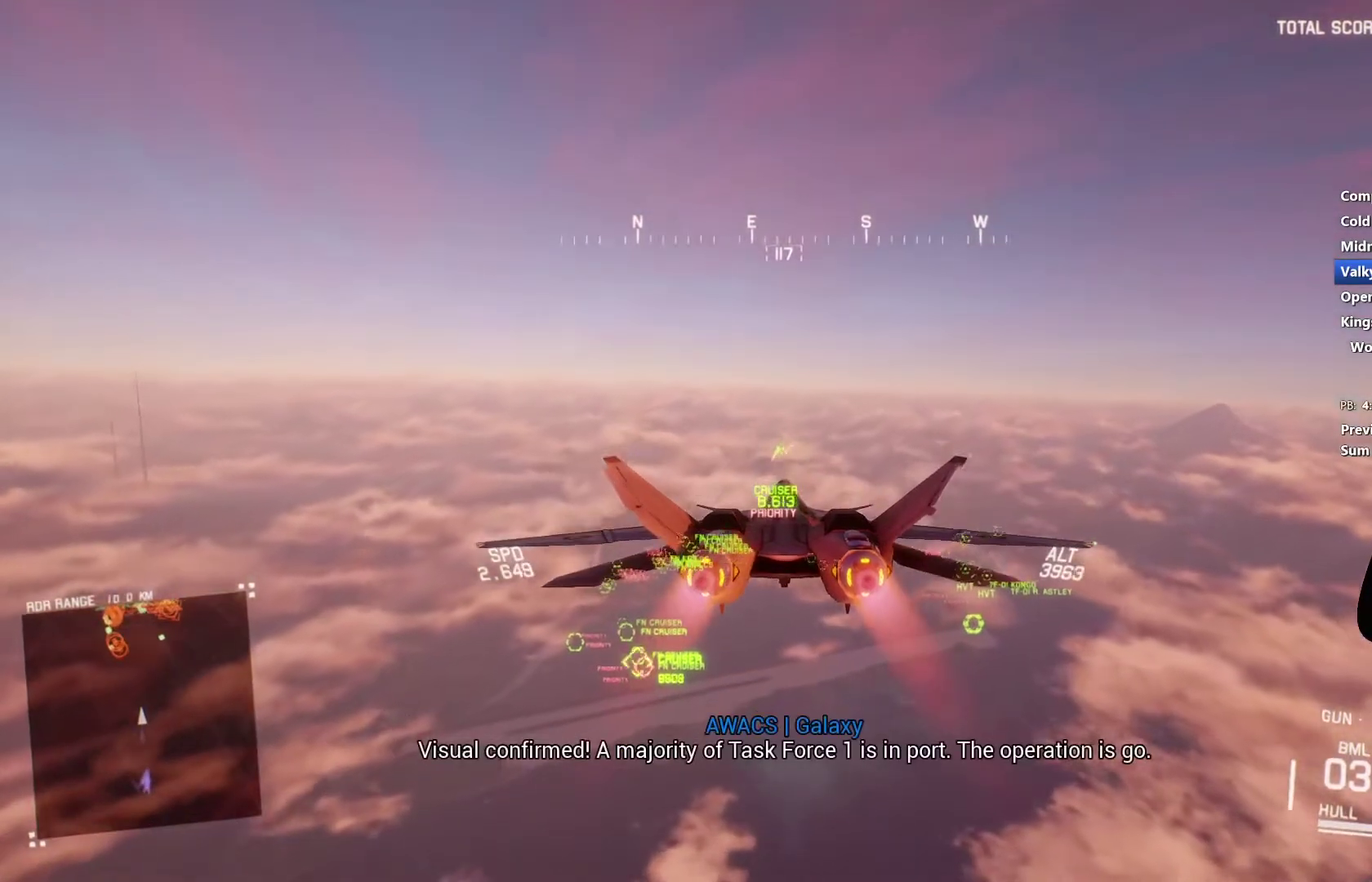
{"buttons": ["L1", "R2"], "left_stick": "up", "right_stick": "center", "events": [[67, "L1", "up"], [333, "L1", "down"], [400, "left_stick", "up"]]}
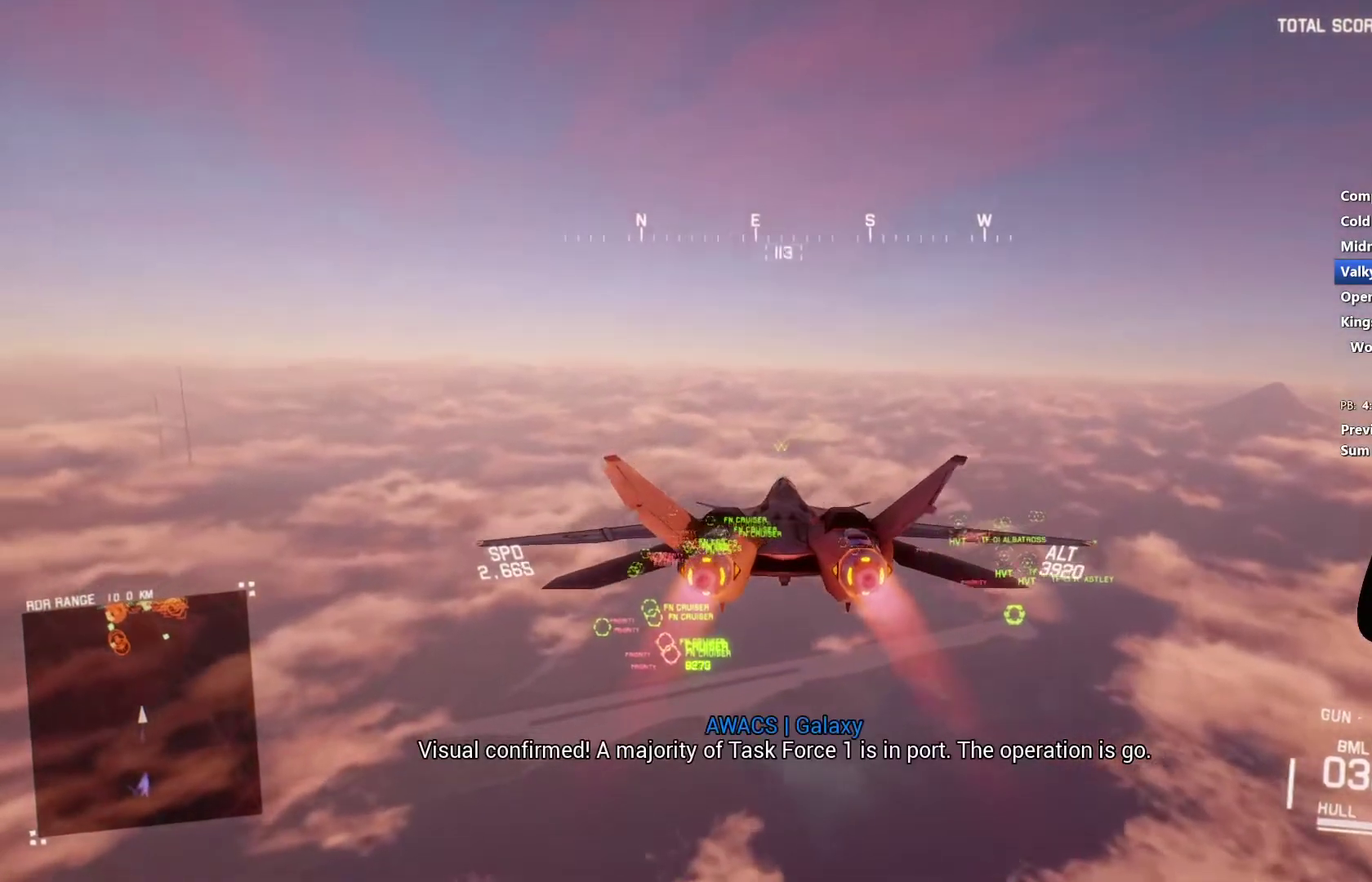
{"buttons": ["Y", "R2"], "left_stick": "center", "right_stick": "center", "events": [[300, "L1", "up"], [300, "left_stick", "center"], [433, "Y", "down"]]}
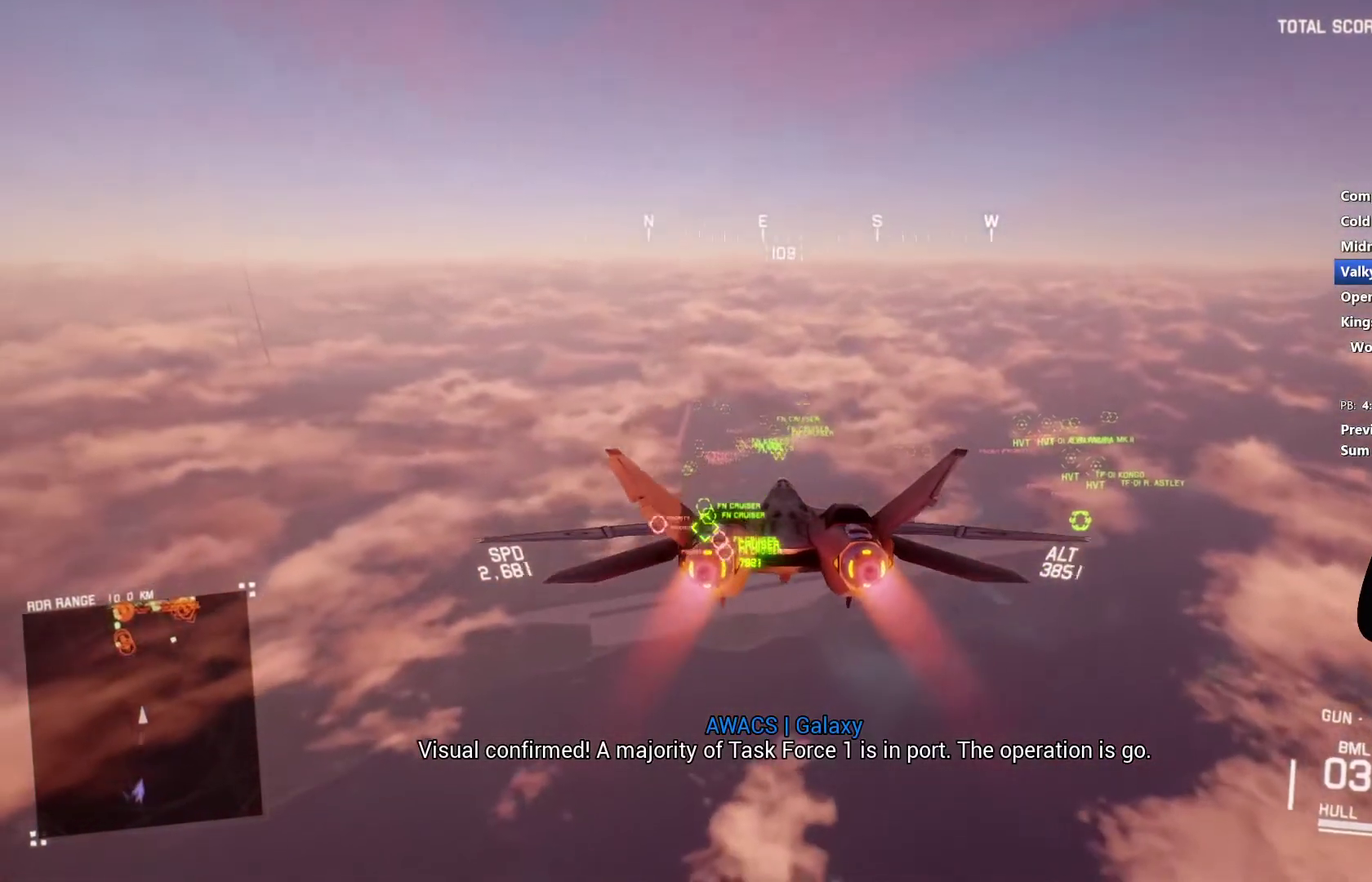
{"buttons": ["R2"], "left_stick": "up", "right_stick": "center", "events": [[33, "Y", "up"], [33, "left_stick", "down"], [200, "left_stick", "center"], [333, "Y", "down"], [400, "Y", "up"], [400, "left_stick", "up"]]}
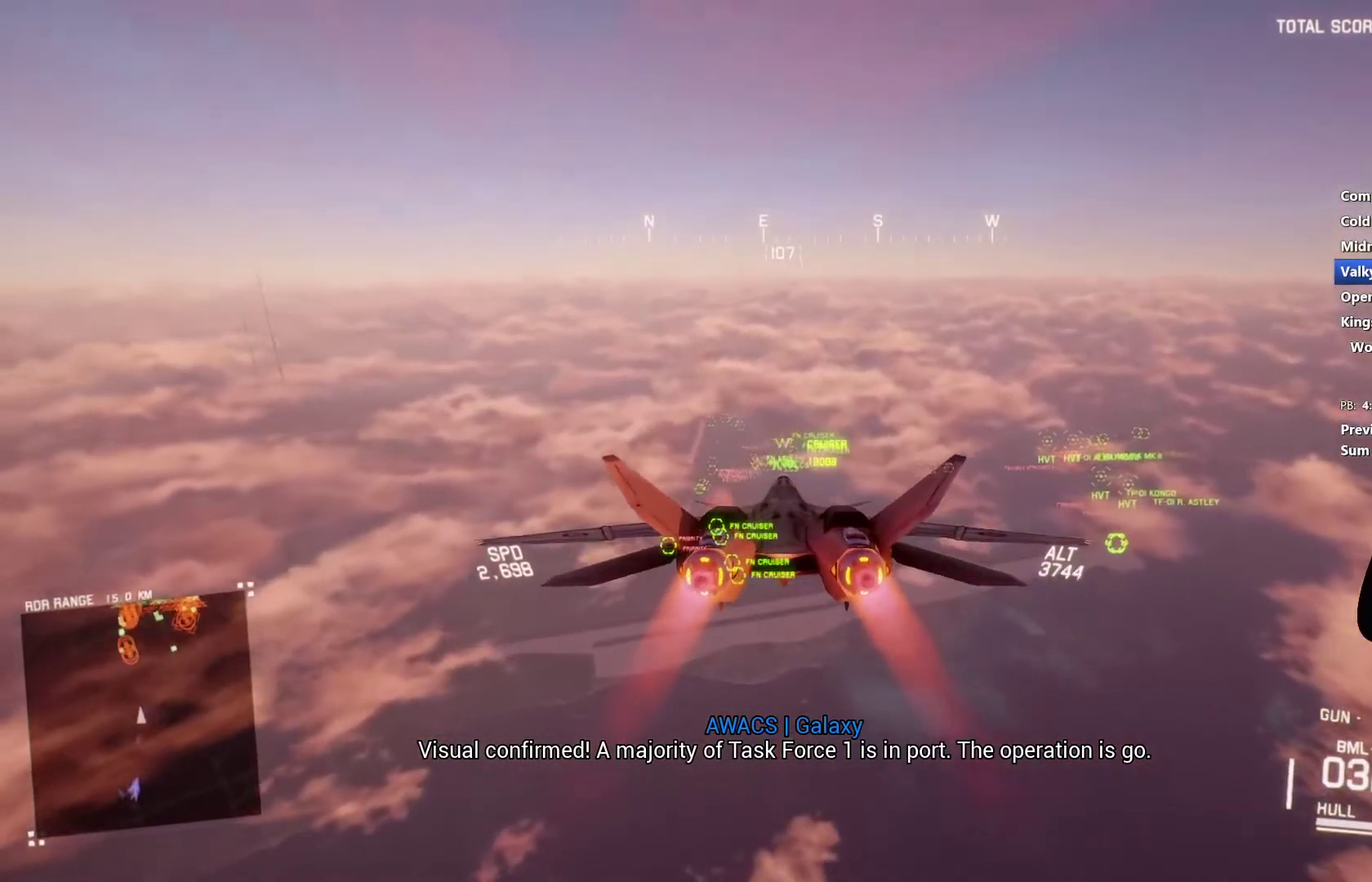
{"buttons": ["R2"], "left_stick": "center", "right_stick": "center", "events": [[33, "left_stick", "center"], [267, "Y", "down"], [400, "Y", "up"]]}
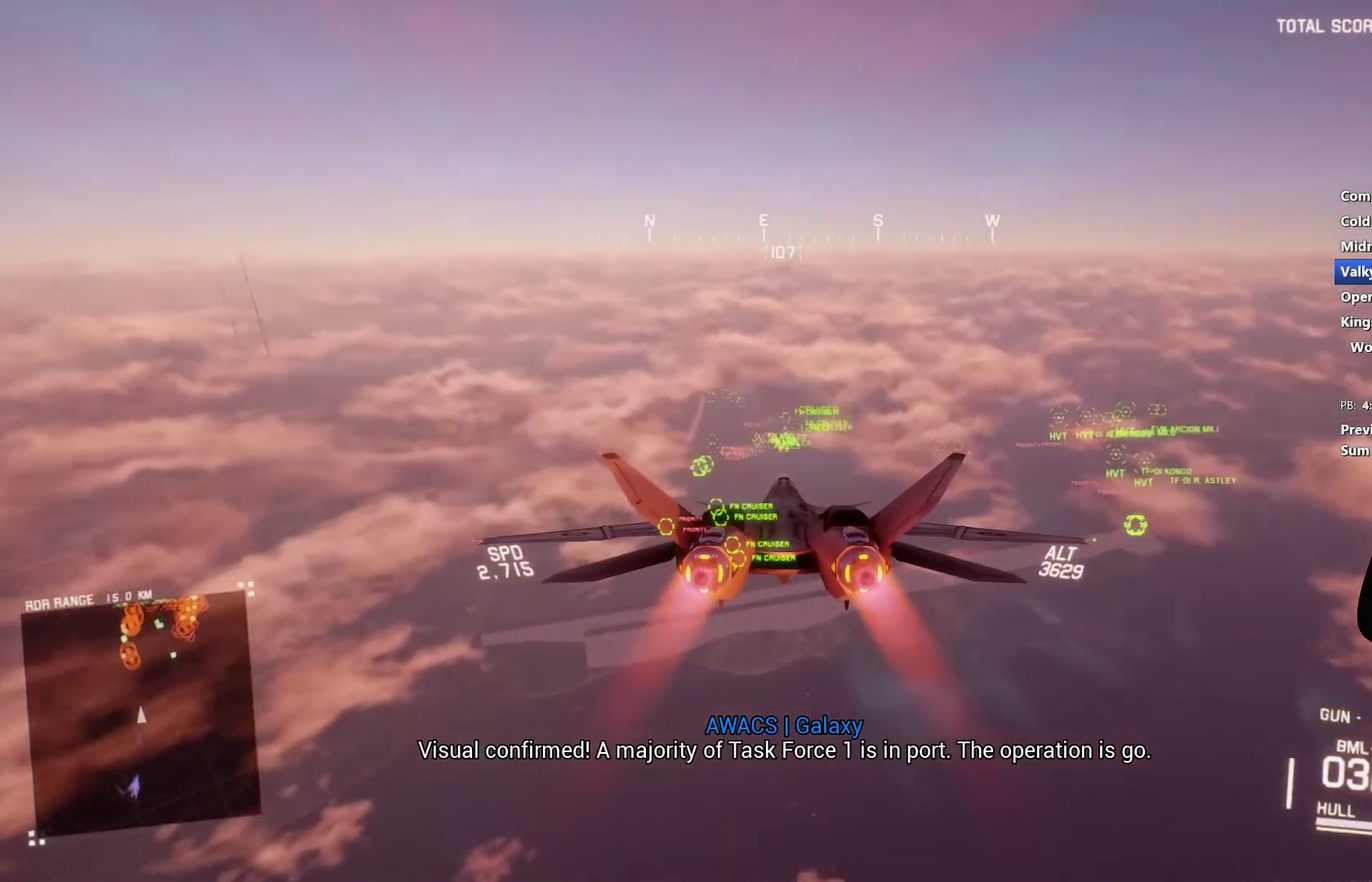
{"buttons": ["R2"], "left_stick": "center", "right_stick": "center", "events": [[267, "Y", "down"], [333, "Y", "up"]]}
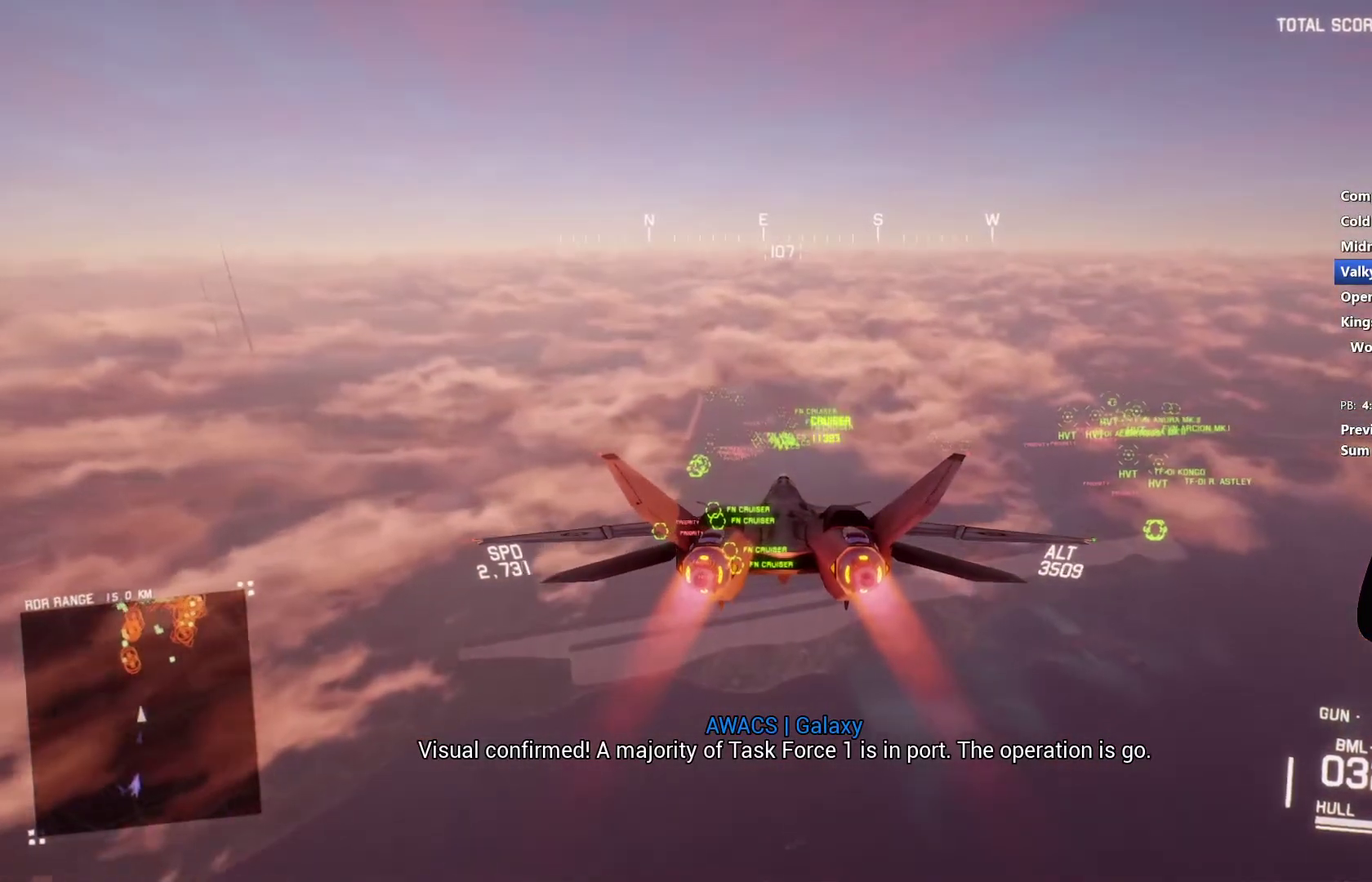
{"buttons": ["R2"], "left_stick": "center", "right_stick": "center", "events": []}
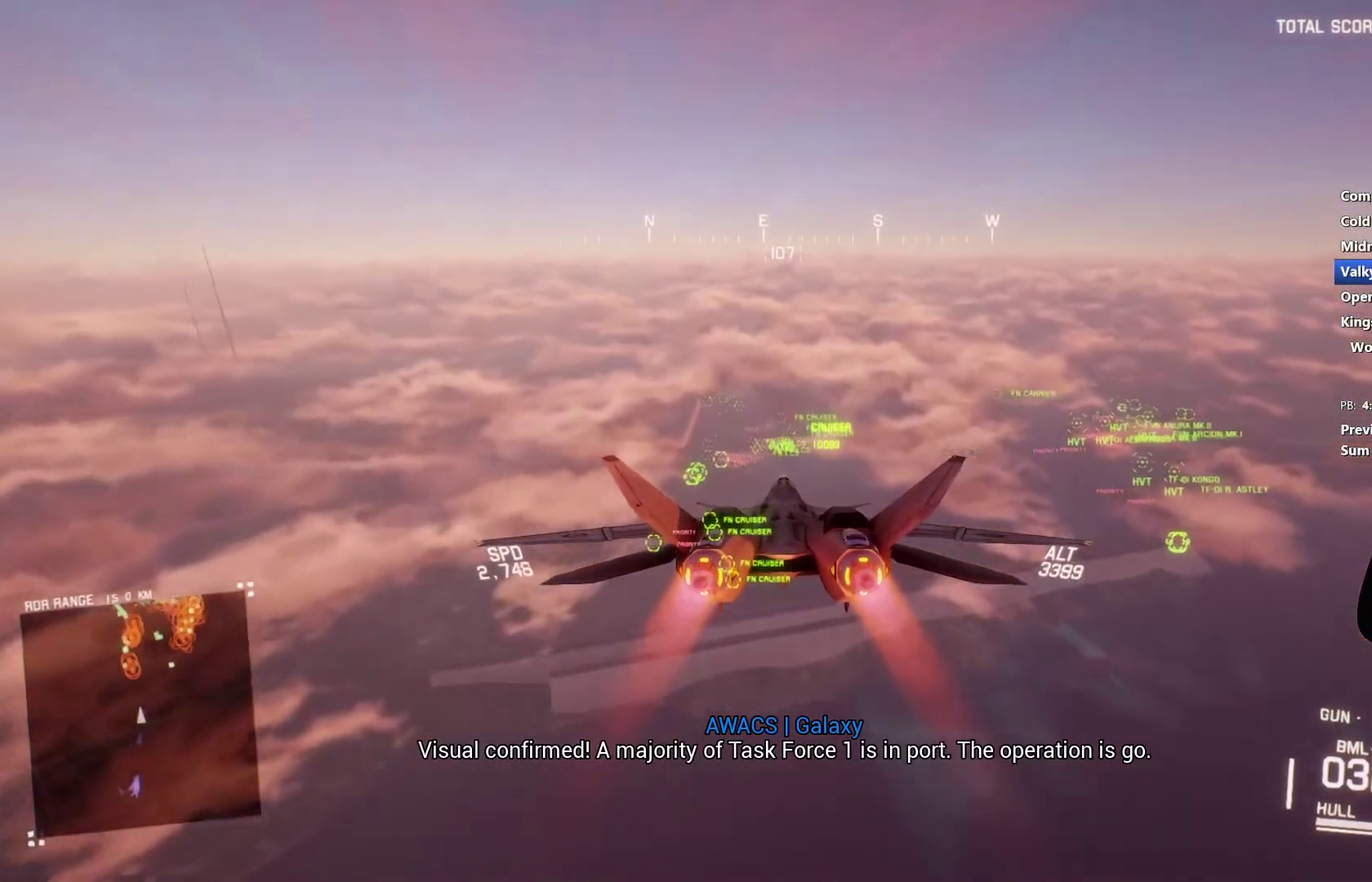
{"buttons": ["R2"], "left_stick": "center", "right_stick": "center", "events": []}
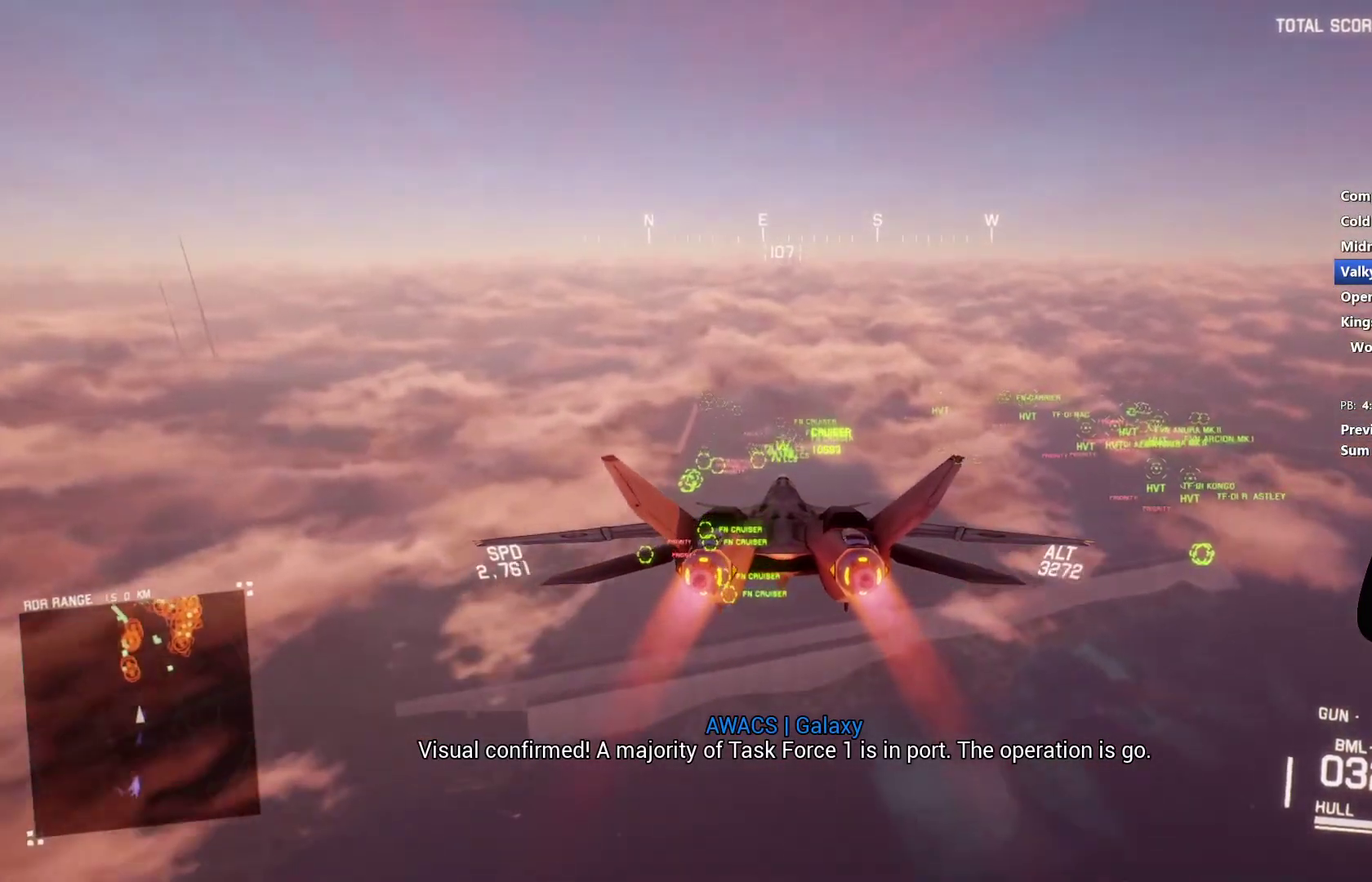
{"buttons": ["R2"], "left_stick": "center", "right_stick": "center", "events": []}
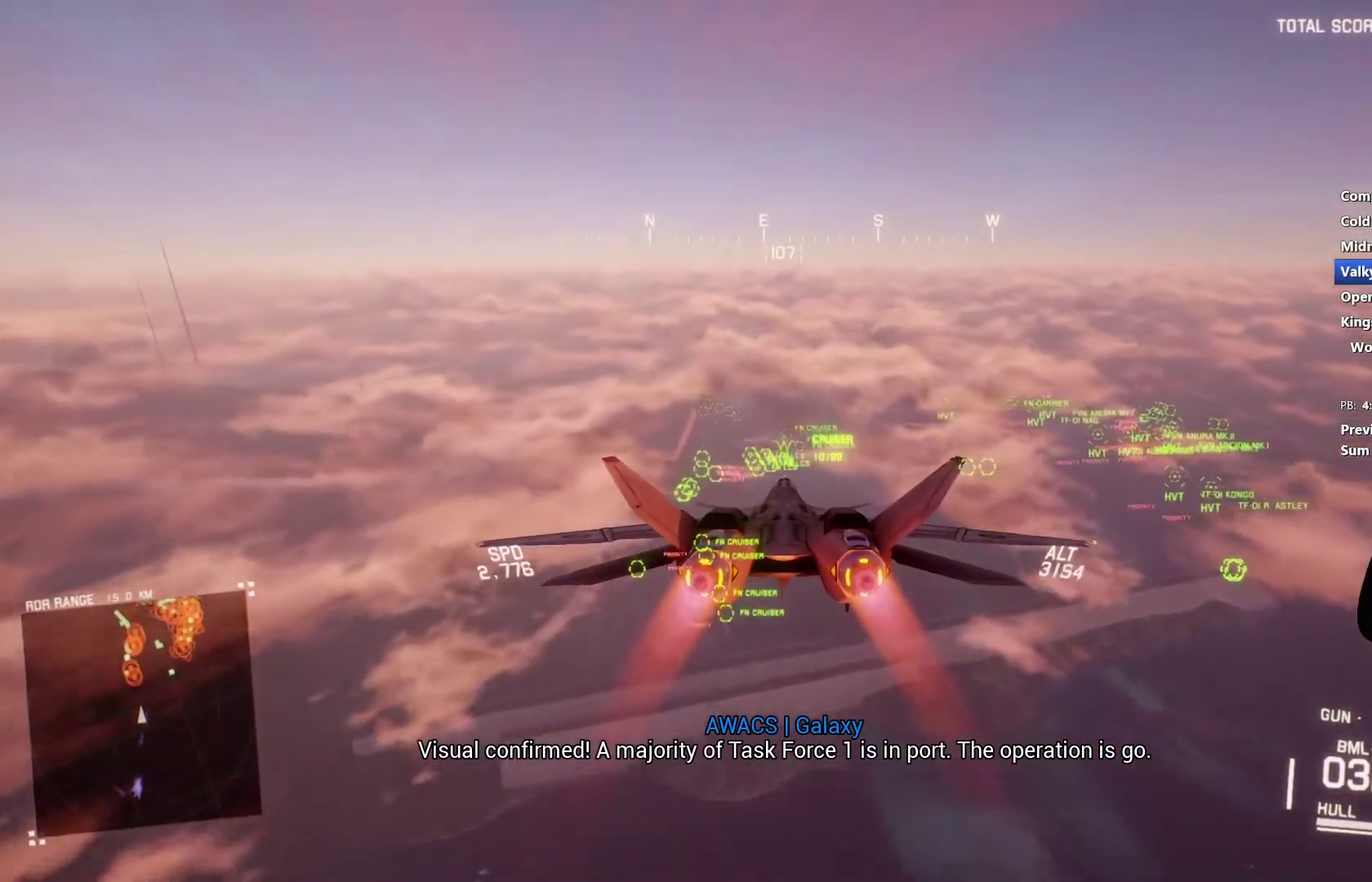
{"buttons": ["R2"], "left_stick": "center", "right_stick": "center", "events": []}
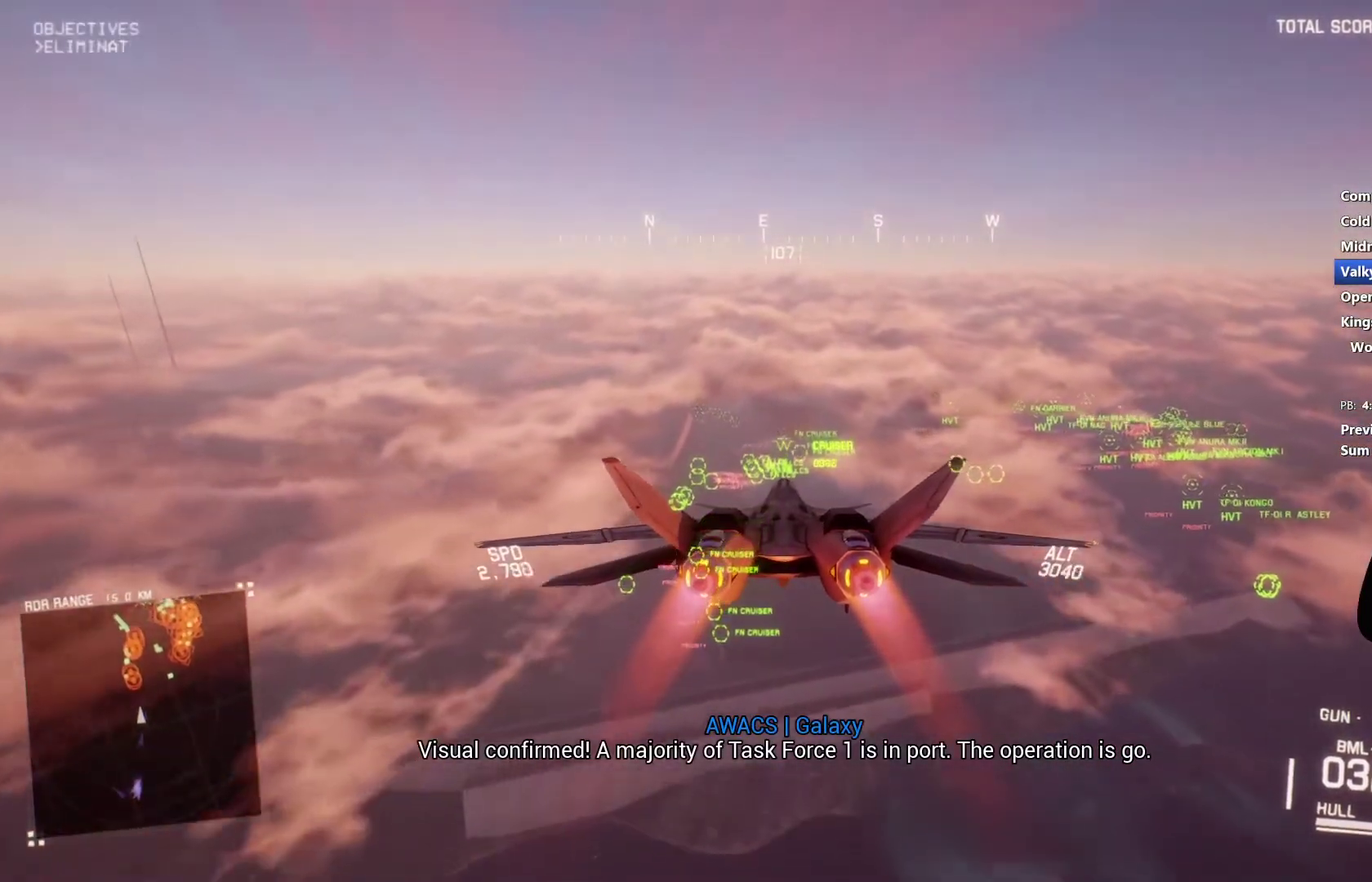
{"buttons": ["R2"], "left_stick": "center", "right_stick": "center", "events": [[333, "left_stick", "up"], [433, "left_stick", "center"]]}
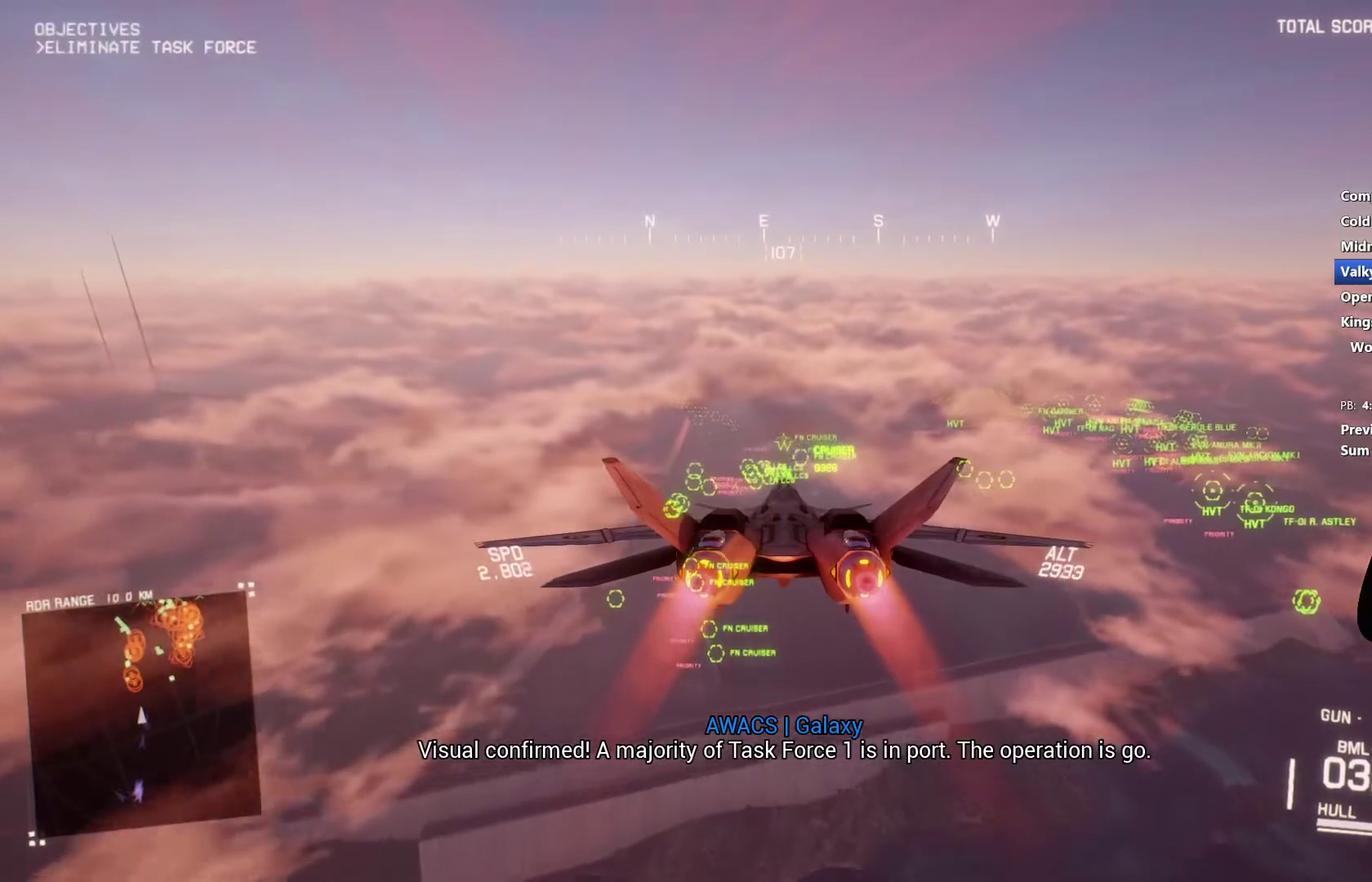
{"buttons": ["L1", "R2"], "left_stick": "up", "right_stick": "center", "events": [[200, "R1", "down"], [333, "R1", "up"], [467, "left_stick", "up"], [500, "L1", "down"]]}
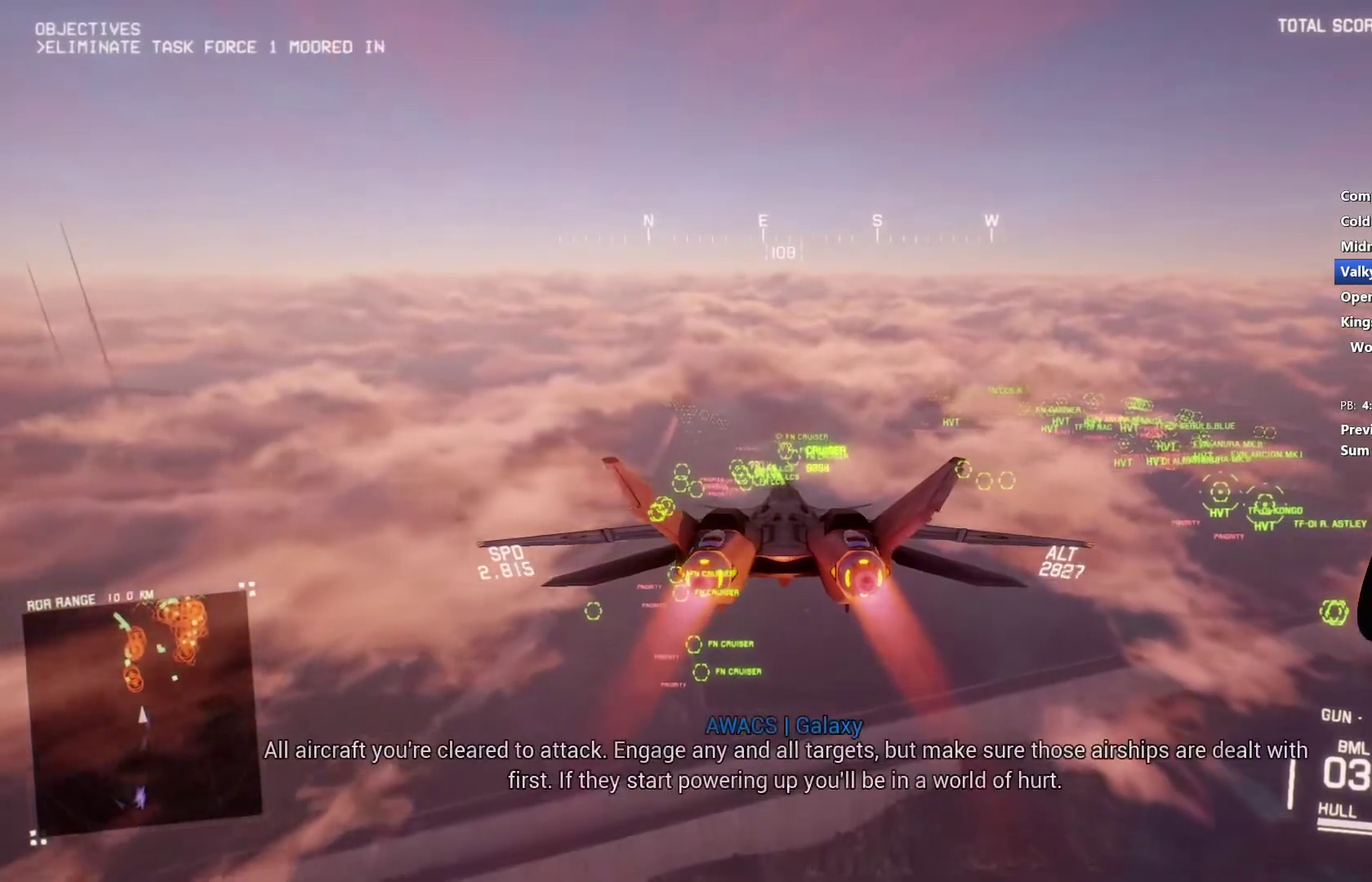
{"buttons": ["R2"], "left_stick": "center", "right_stick": "center", "events": [[67, "L1", "up"], [100, "left_stick", "center"]]}
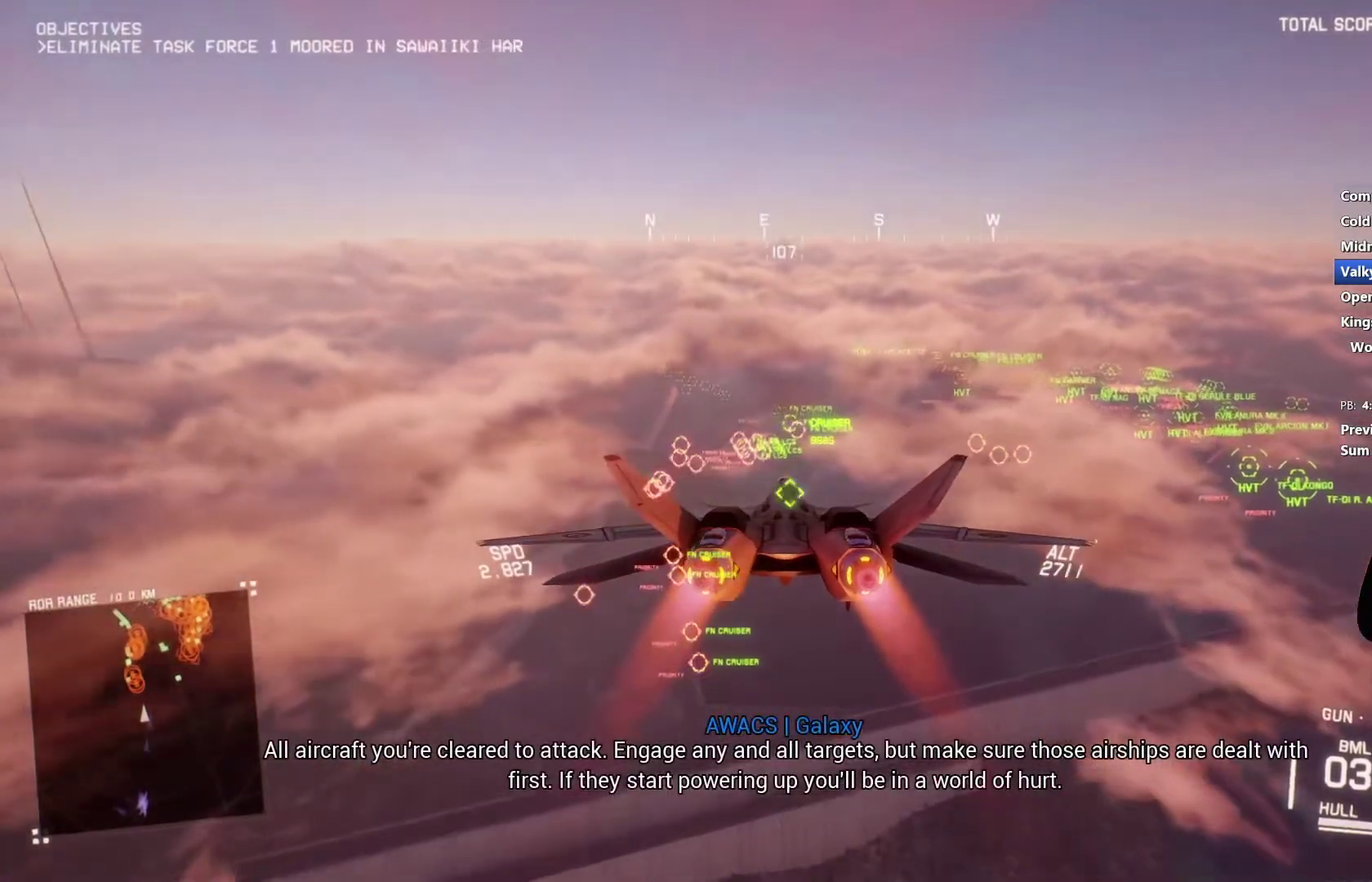
{"buttons": ["R2"], "left_stick": "center", "right_stick": "center", "events": []}
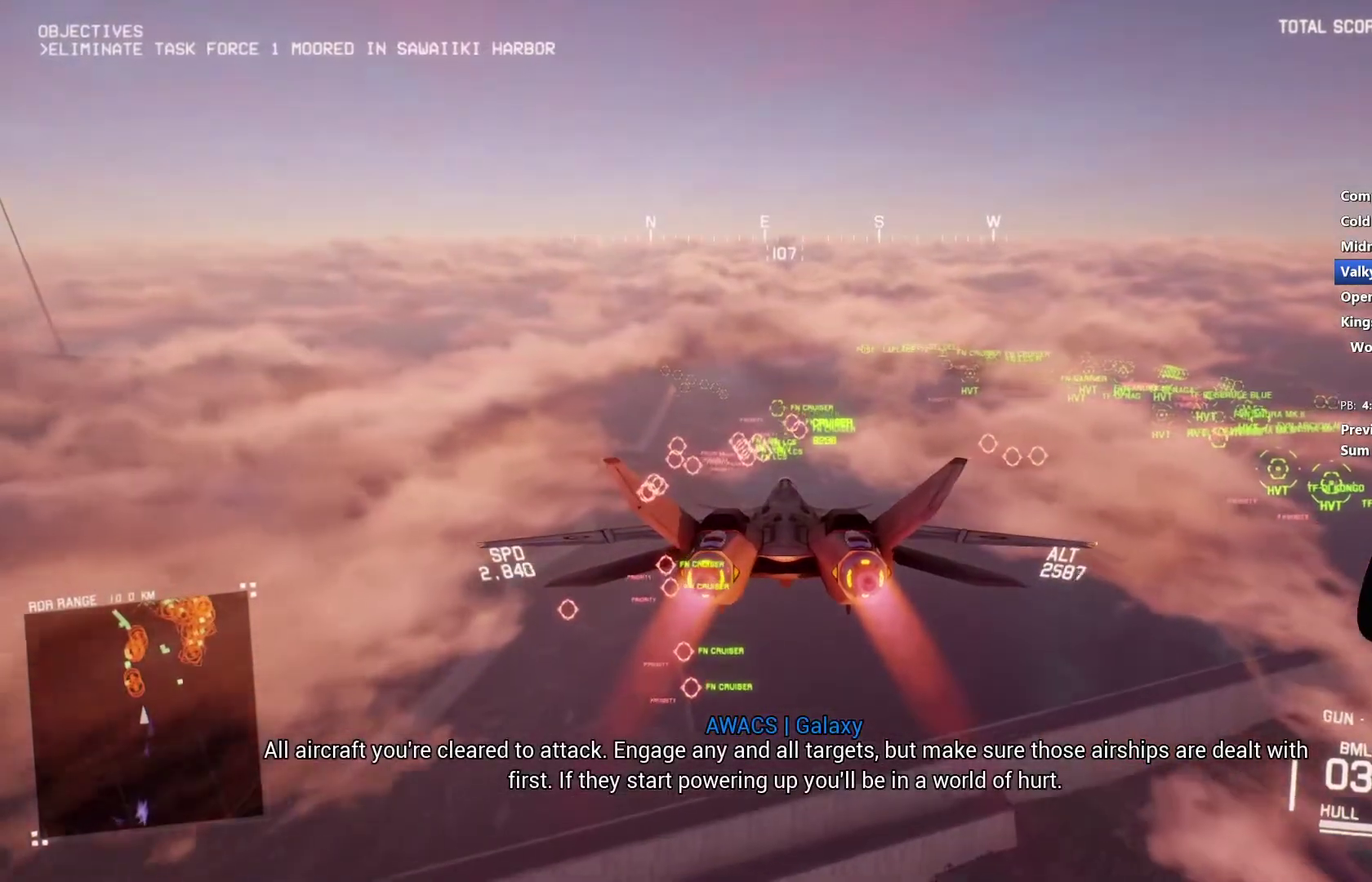
{"buttons": ["R1", "R2"], "left_stick": "right", "right_stick": "center", "events": [[33, "B", "down"], [133, "B", "up"], [200, "L1", "down"], [233, "left_stick", "up"], [300, "R1", "down"], [333, "L1", "up"], [333, "left_stick", "up-right"], [400, "left_stick", "right"]]}
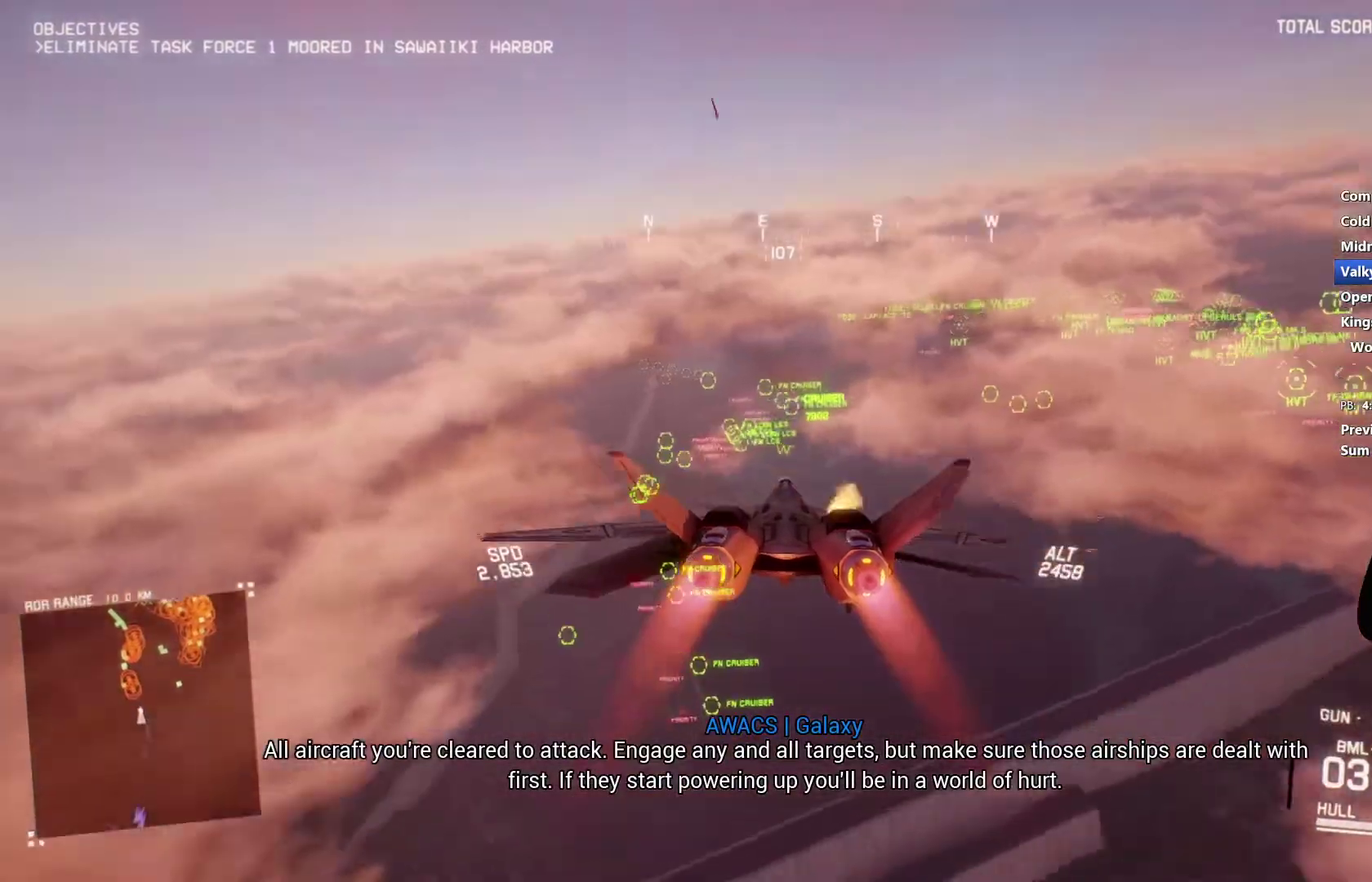
{"buttons": ["R1", "R2"], "left_stick": "down", "right_stick": "center", "events": [[33, "left_stick", "down-right"], [167, "left_stick", "down"]]}
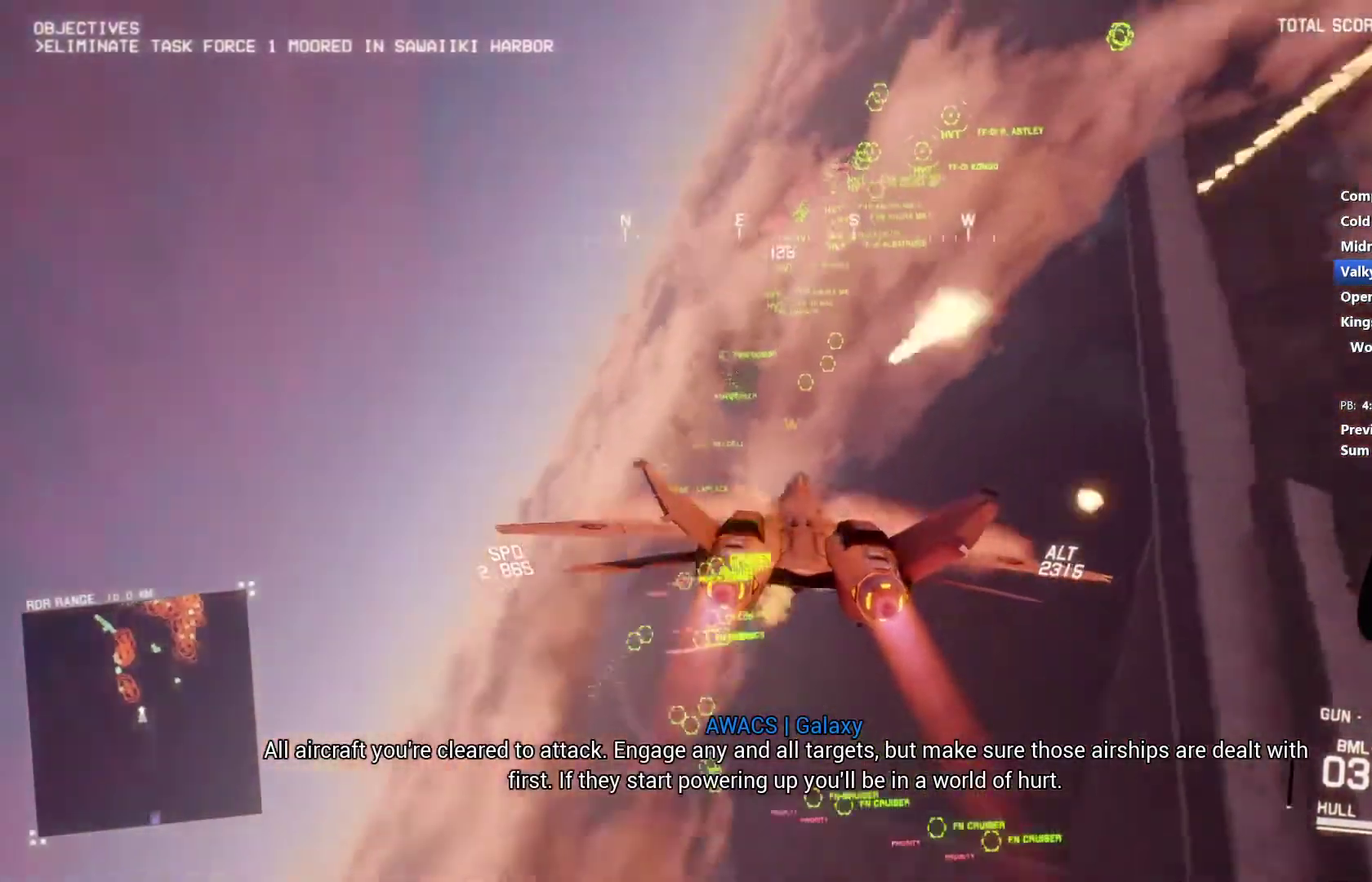
{"buttons": ["R1", "R2"], "left_stick": "center", "right_stick": "center", "events": [[33, "left_stick", "down-left"], [233, "left_stick", "left"], [300, "left_stick", "center"]]}
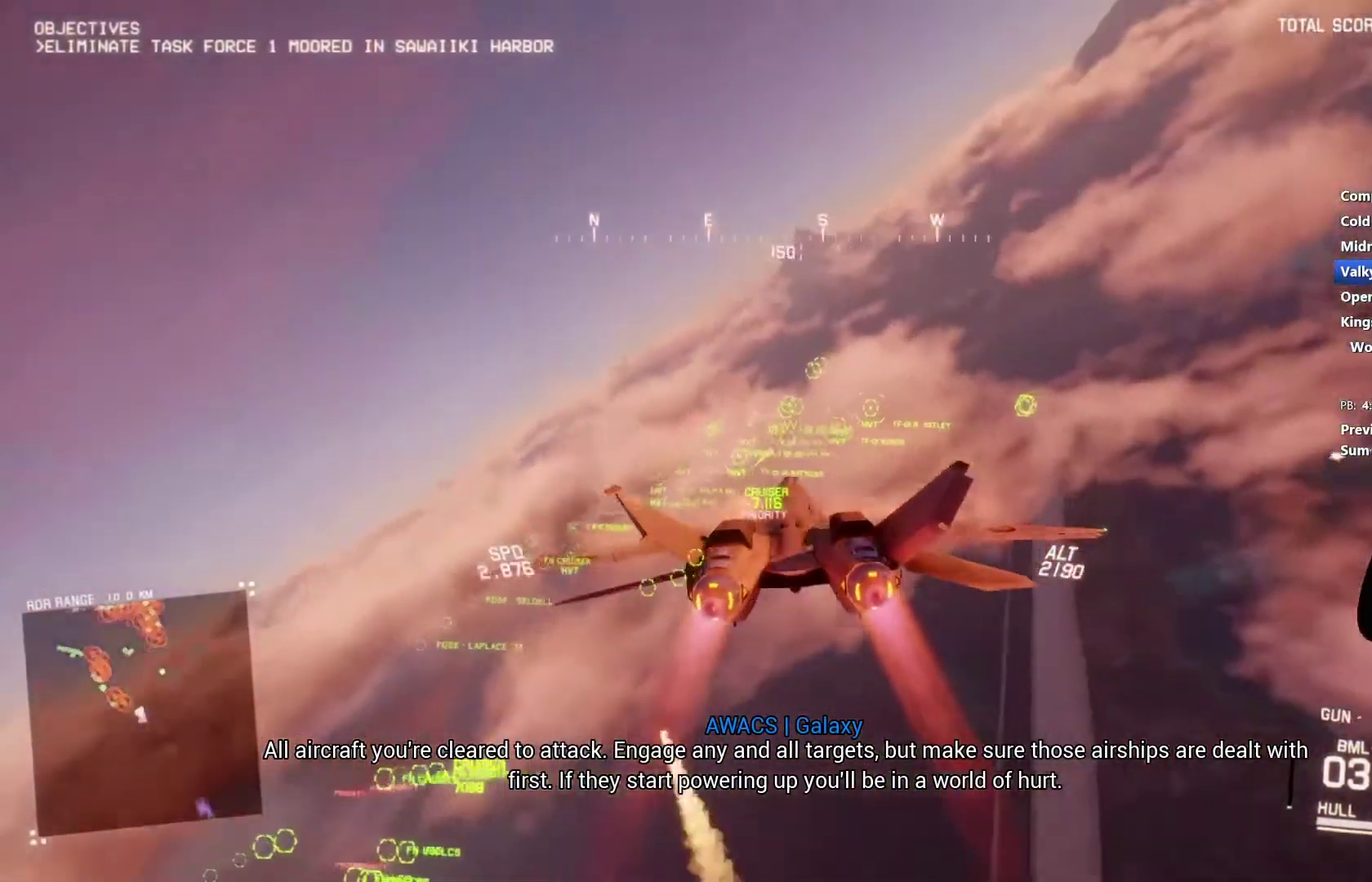
{"buttons": ["Y", "L1", "R2"], "left_stick": "up", "right_stick": "center", "events": [[167, "DPAD_LEFT", "down"], [267, "DPAD_LEFT", "up"], [433, "L1", "down"], [433, "R1", "up"], [433, "Y", "down"], [467, "left_stick", "up"]]}
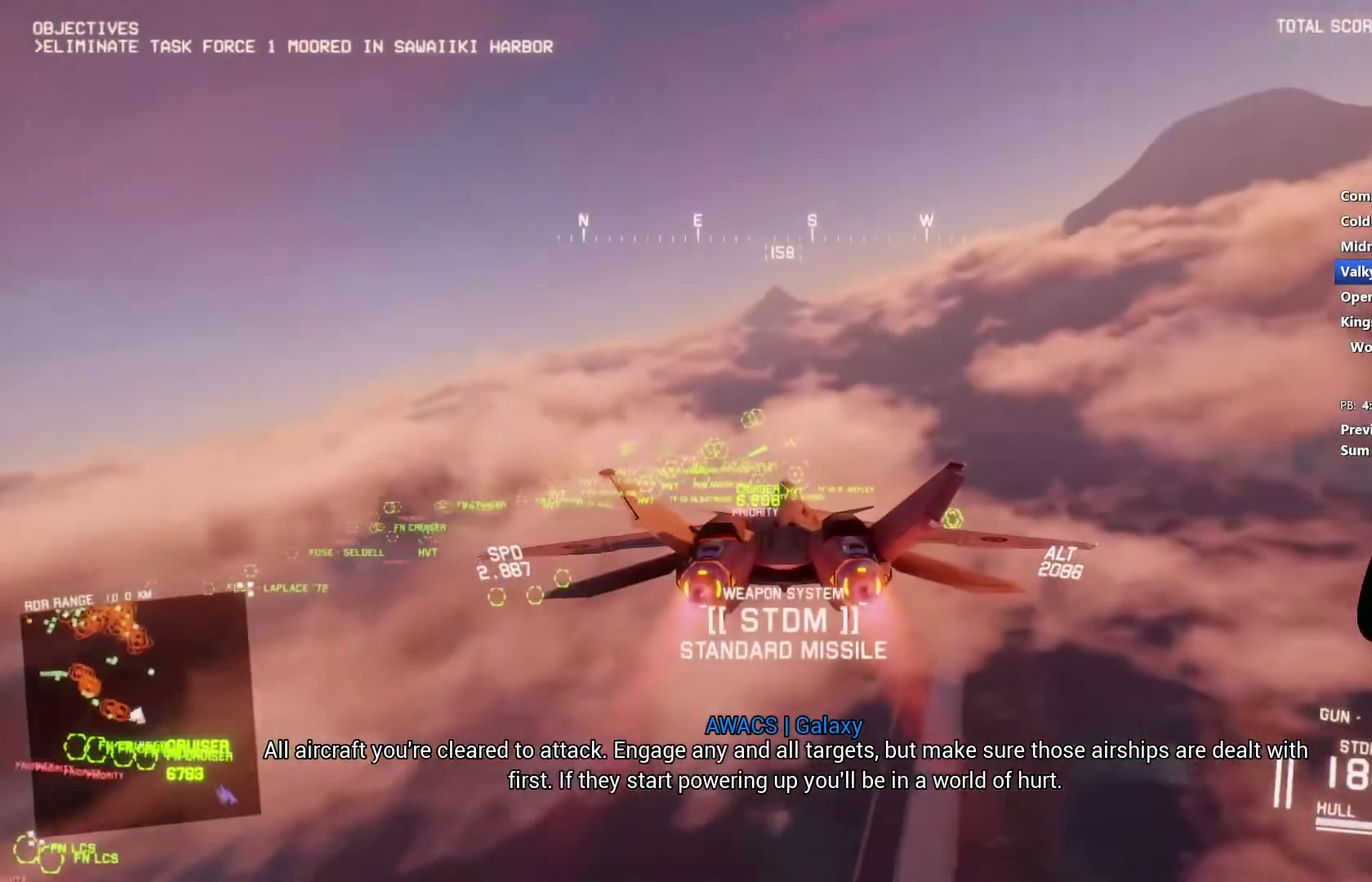
{"buttons": ["R2"], "left_stick": "up-left", "right_stick": "center", "events": [[33, "Y", "up"], [67, "left_stick", "center"], [200, "L1", "up"], [333, "Y", "down"], [400, "Y", "up"], [500, "left_stick", "up-left"]]}
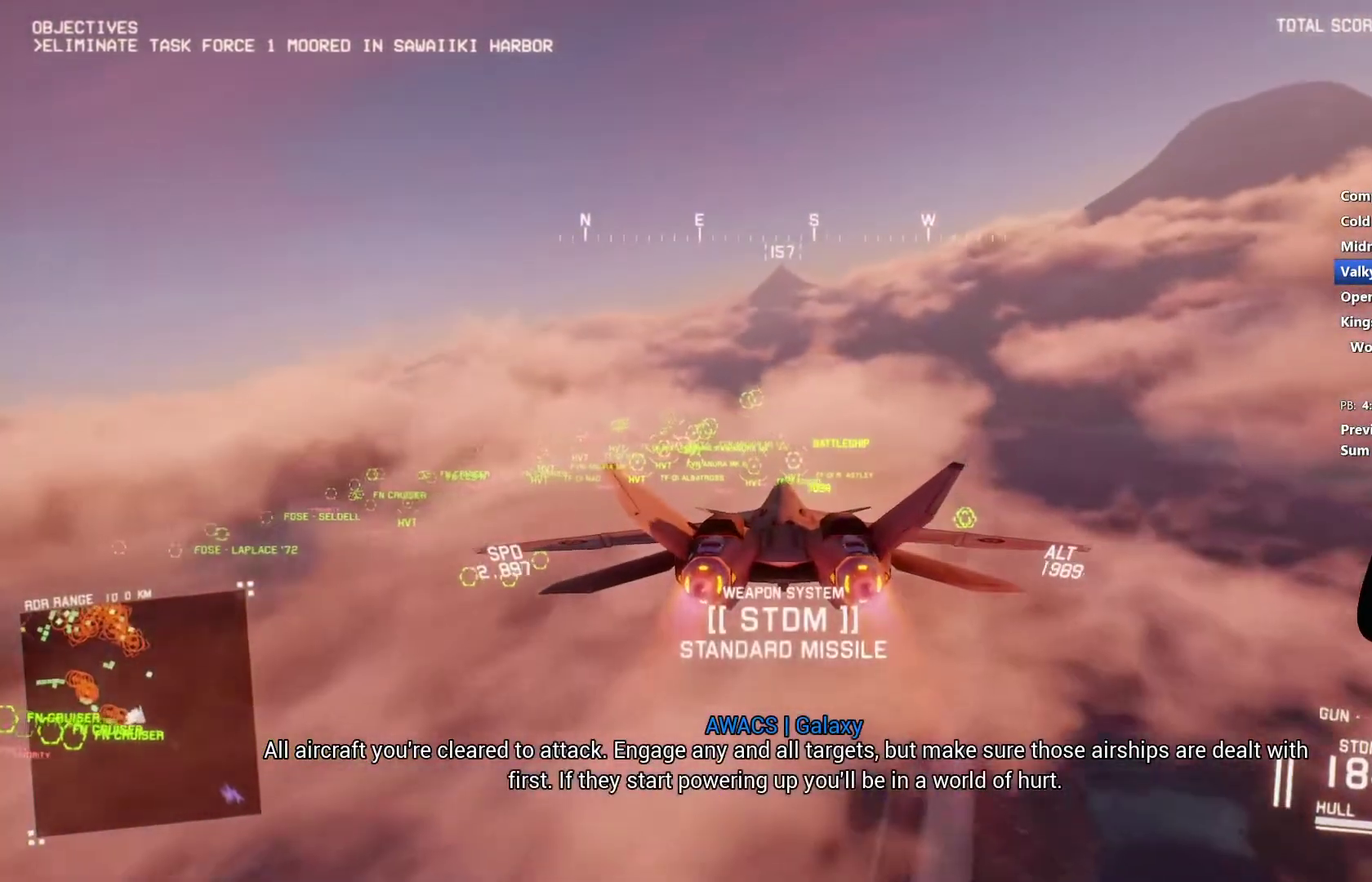
{"buttons": ["R2"], "left_stick": "center", "right_stick": "center", "events": [[133, "left_stick", "center"], [167, "R1", "down"], [300, "R1", "up"]]}
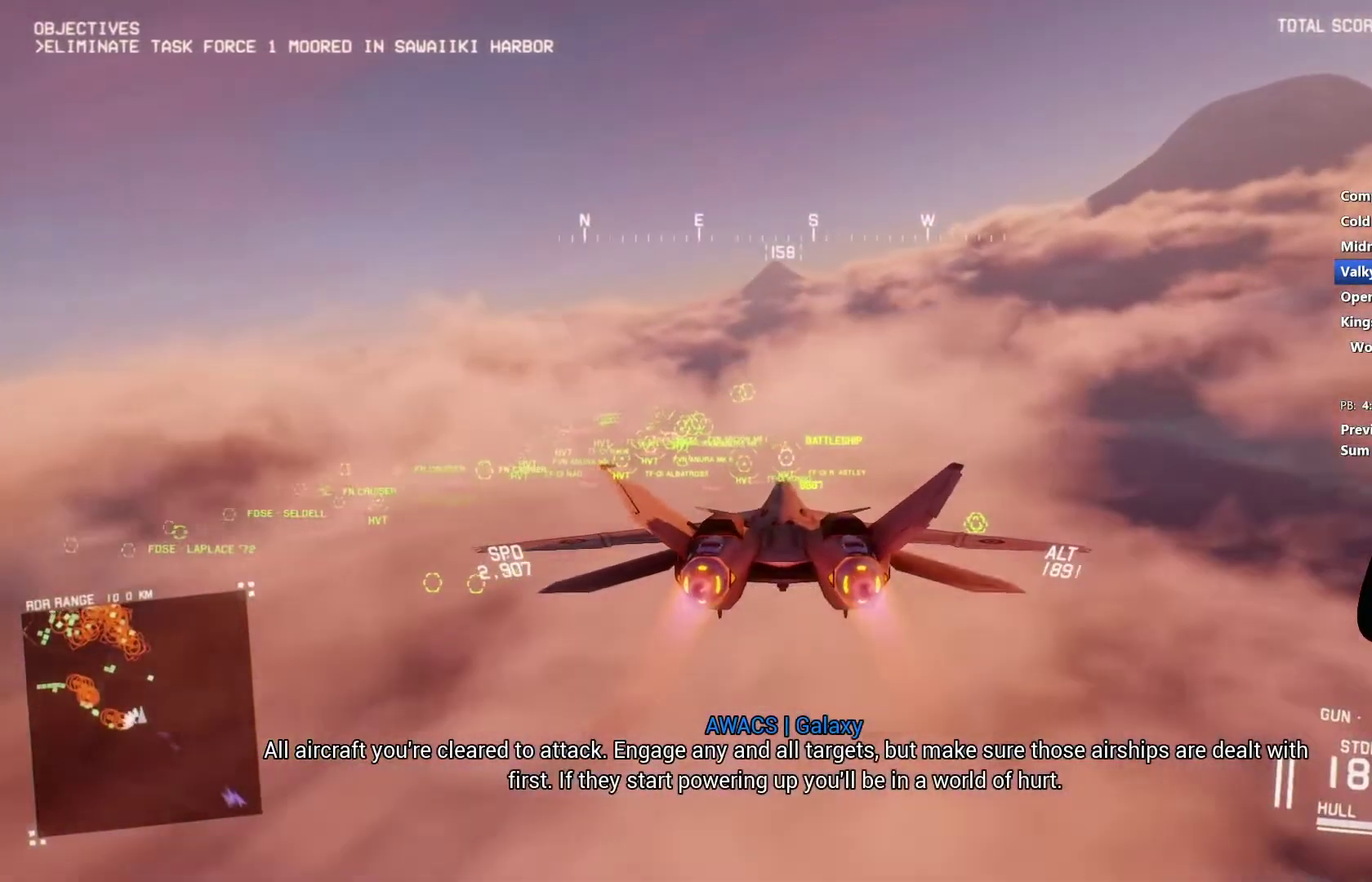
{"buttons": ["R2"], "left_stick": "center", "right_stick": "center", "events": [[67, "left_stick", "up-left"], [167, "left_stick", "center"]]}
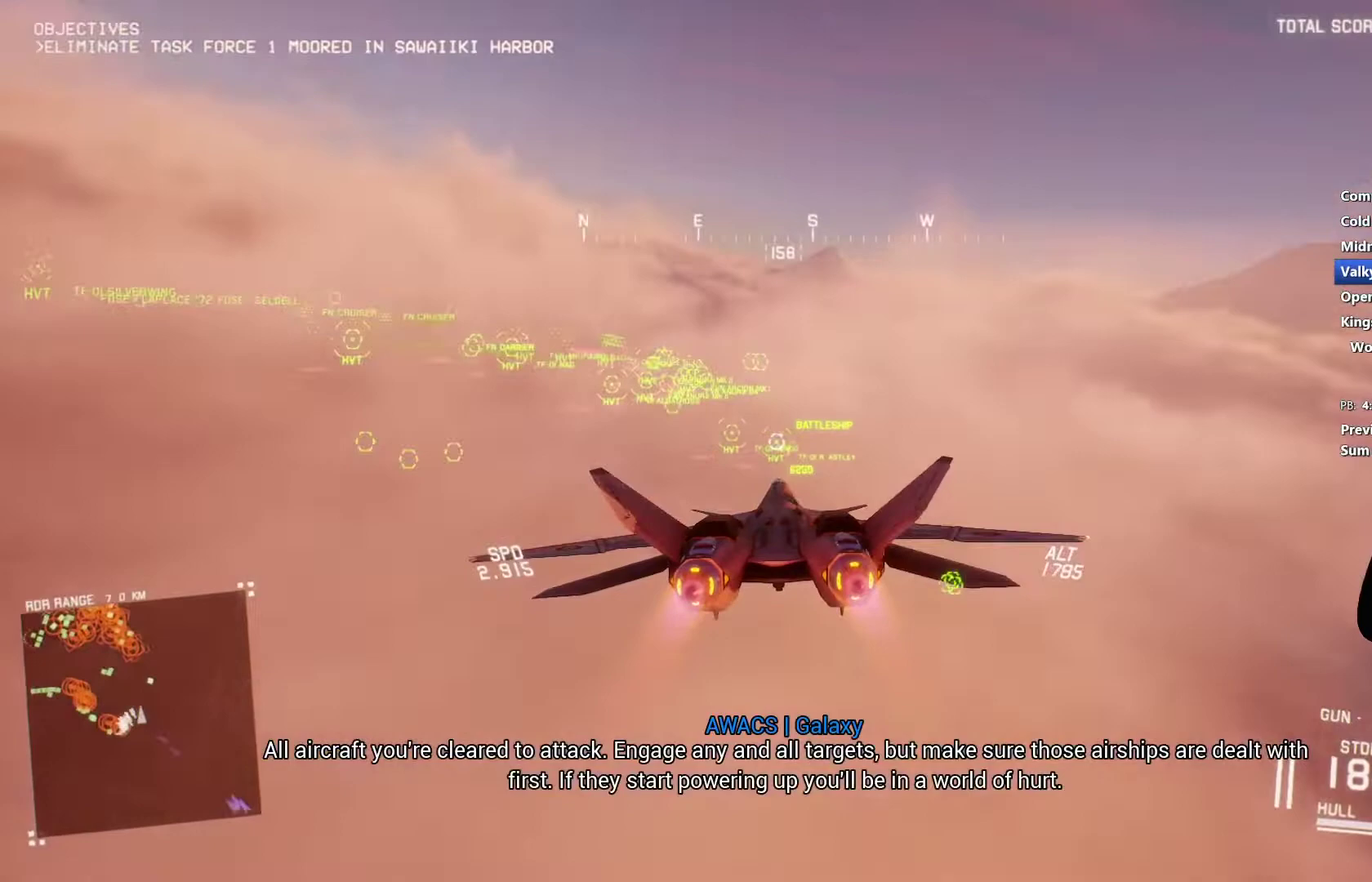
{"buttons": ["R2"], "left_stick": "center", "right_stick": "center", "events": [[133, "left_stick", "right"], [267, "left_stick", "center"], [300, "L1", "down"], [400, "L1", "up"]]}
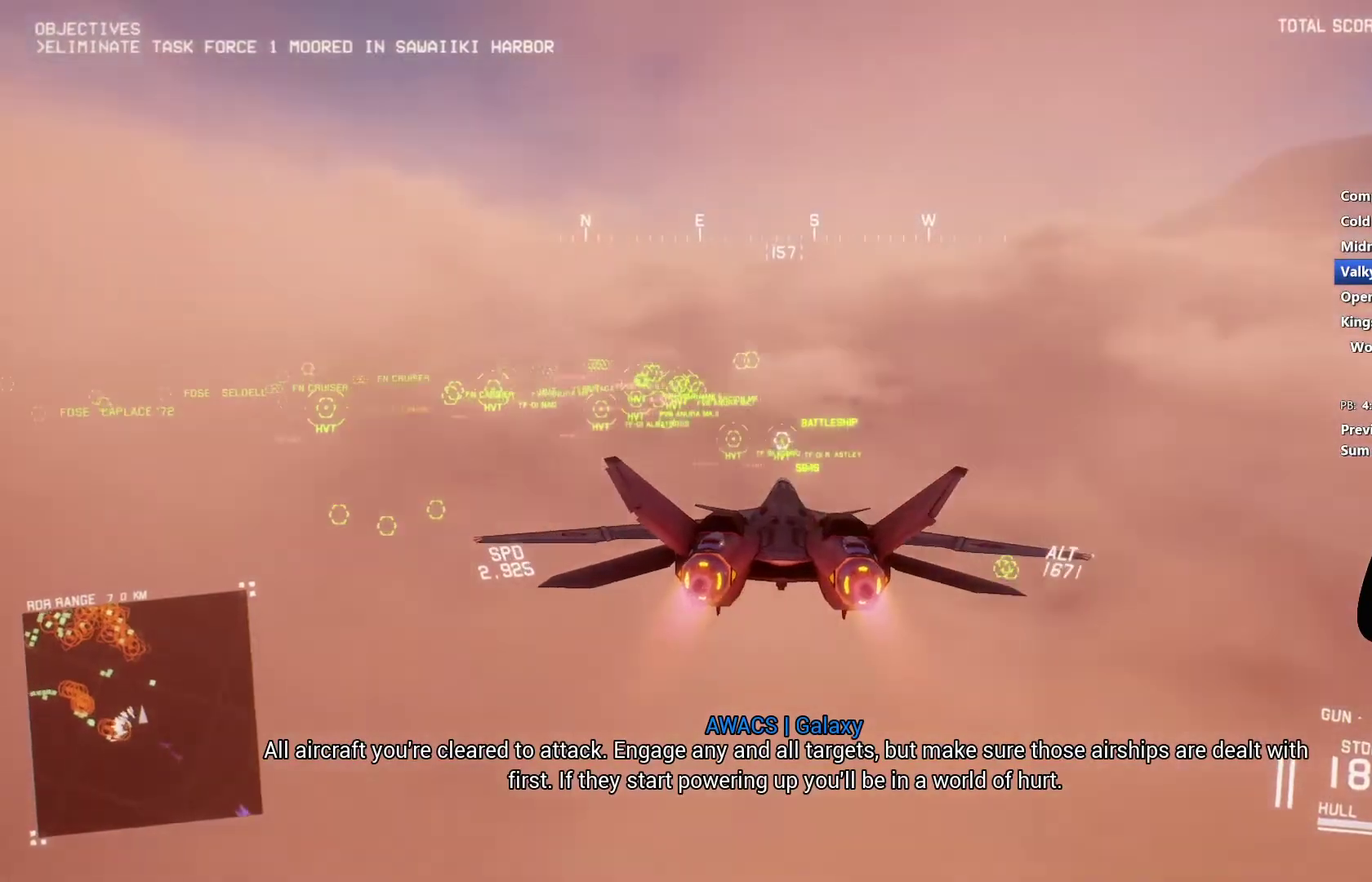
{"buttons": ["R2"], "left_stick": "left", "right_stick": "center", "events": [[467, "left_stick", "left"]]}
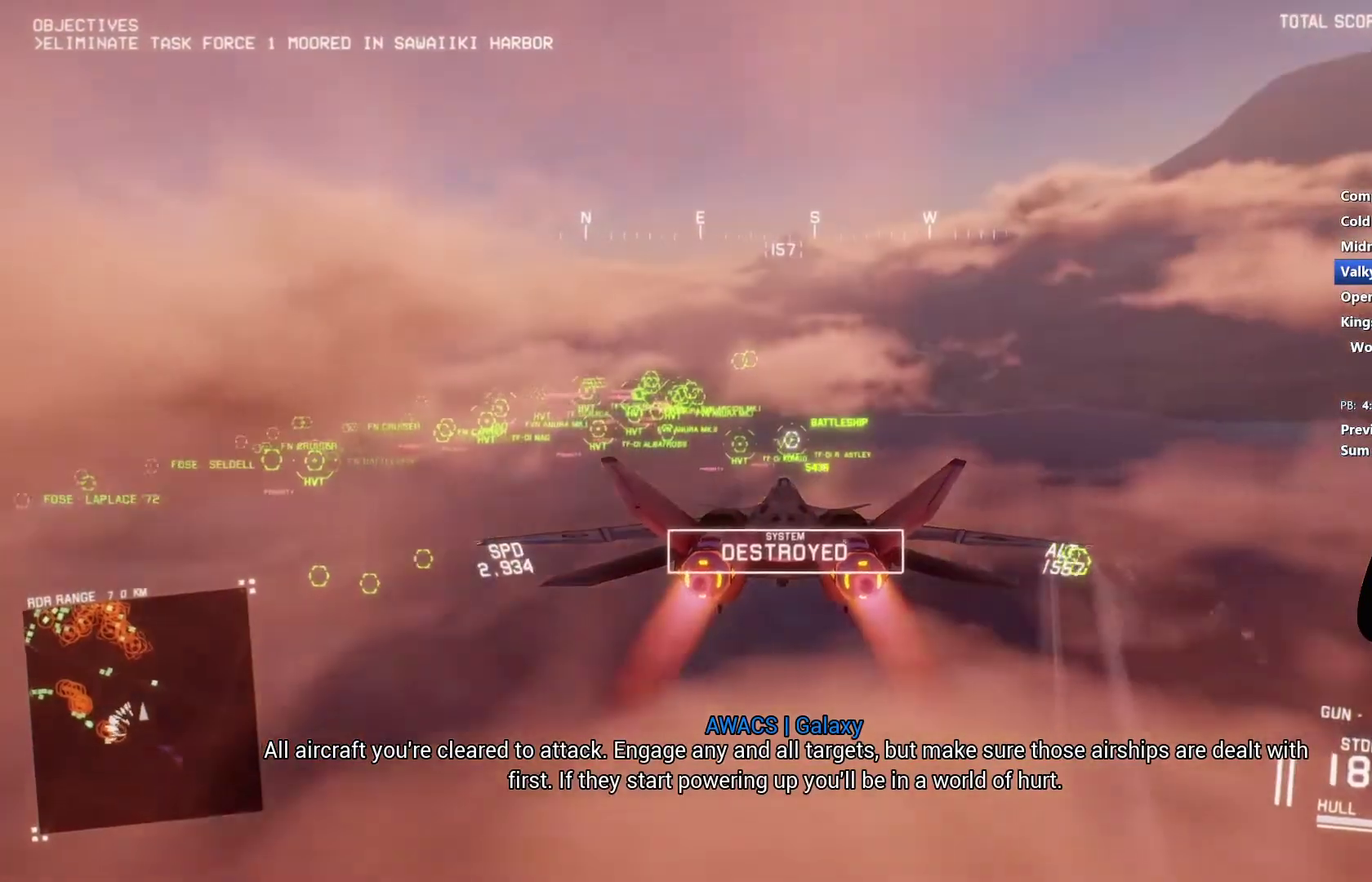
{"buttons": ["R2"], "left_stick": "center", "right_stick": "center", "events": [[33, "left_stick", "center"], [333, "left_stick", "left"], [433, "left_stick", "center"]]}
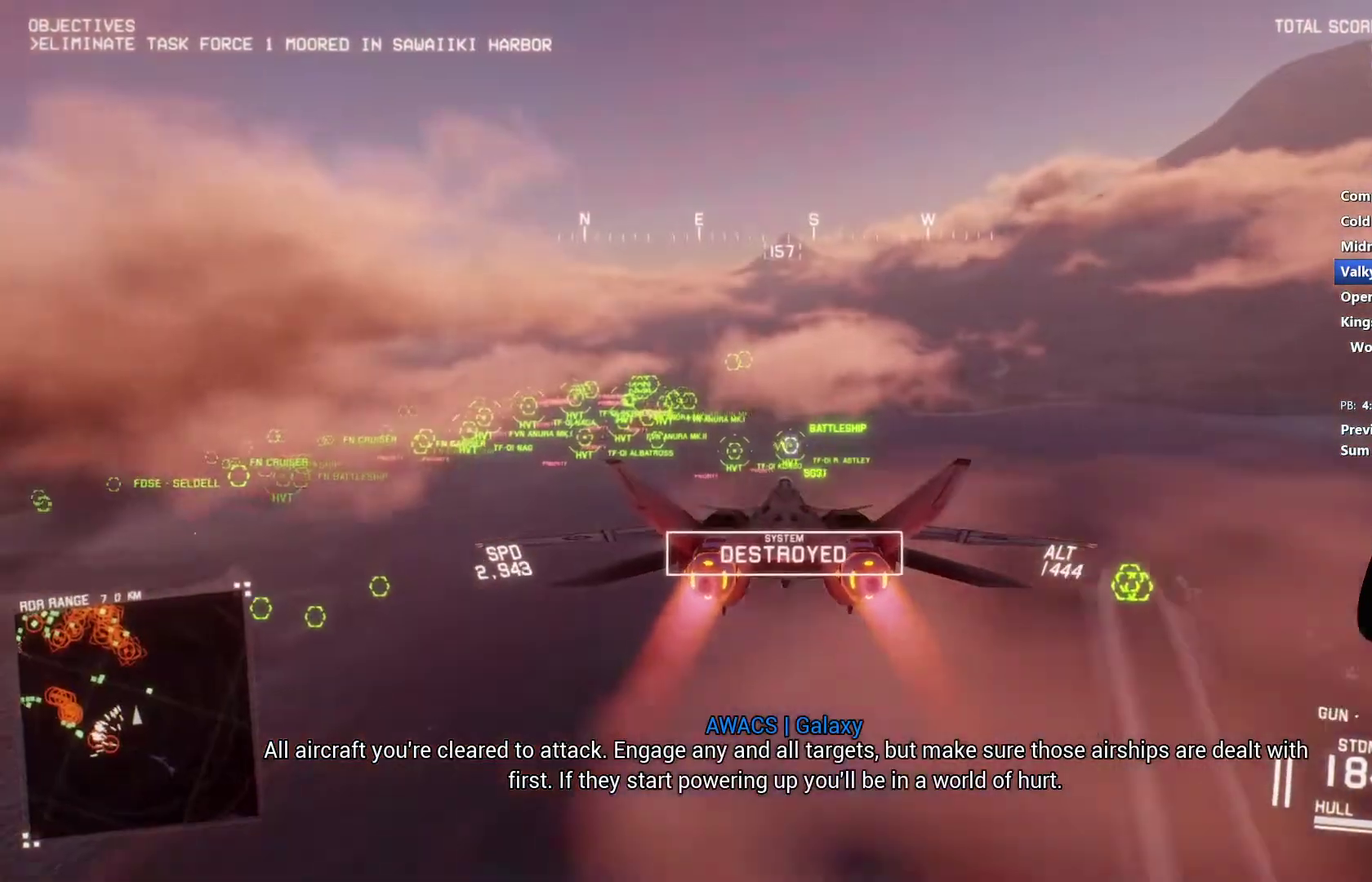
{"buttons": ["R2"], "left_stick": "center", "right_stick": "down-left", "events": [[67, "right_stick", "down-left"]]}
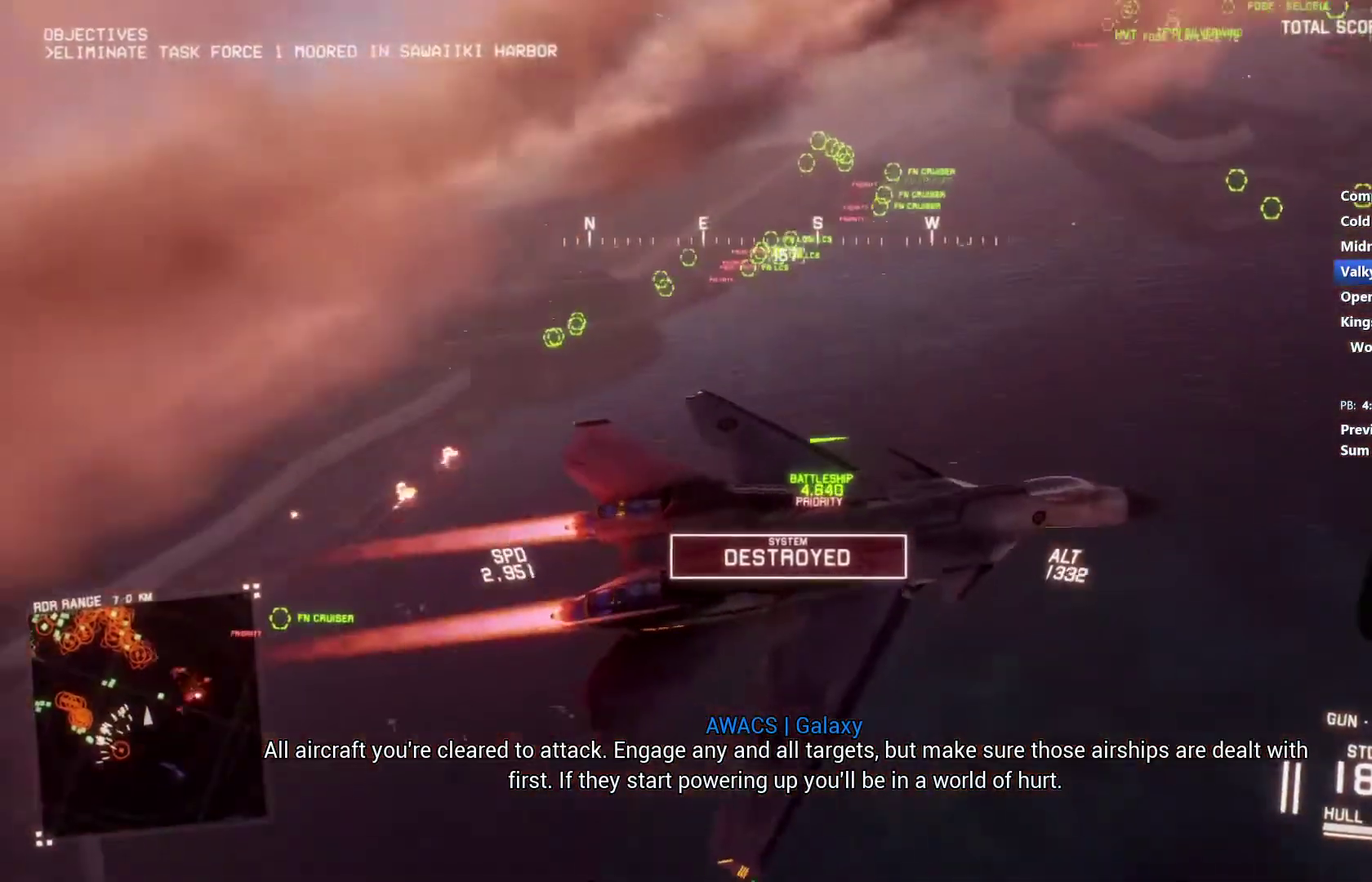
{"buttons": ["R2"], "left_stick": "center", "right_stick": "down-left", "events": []}
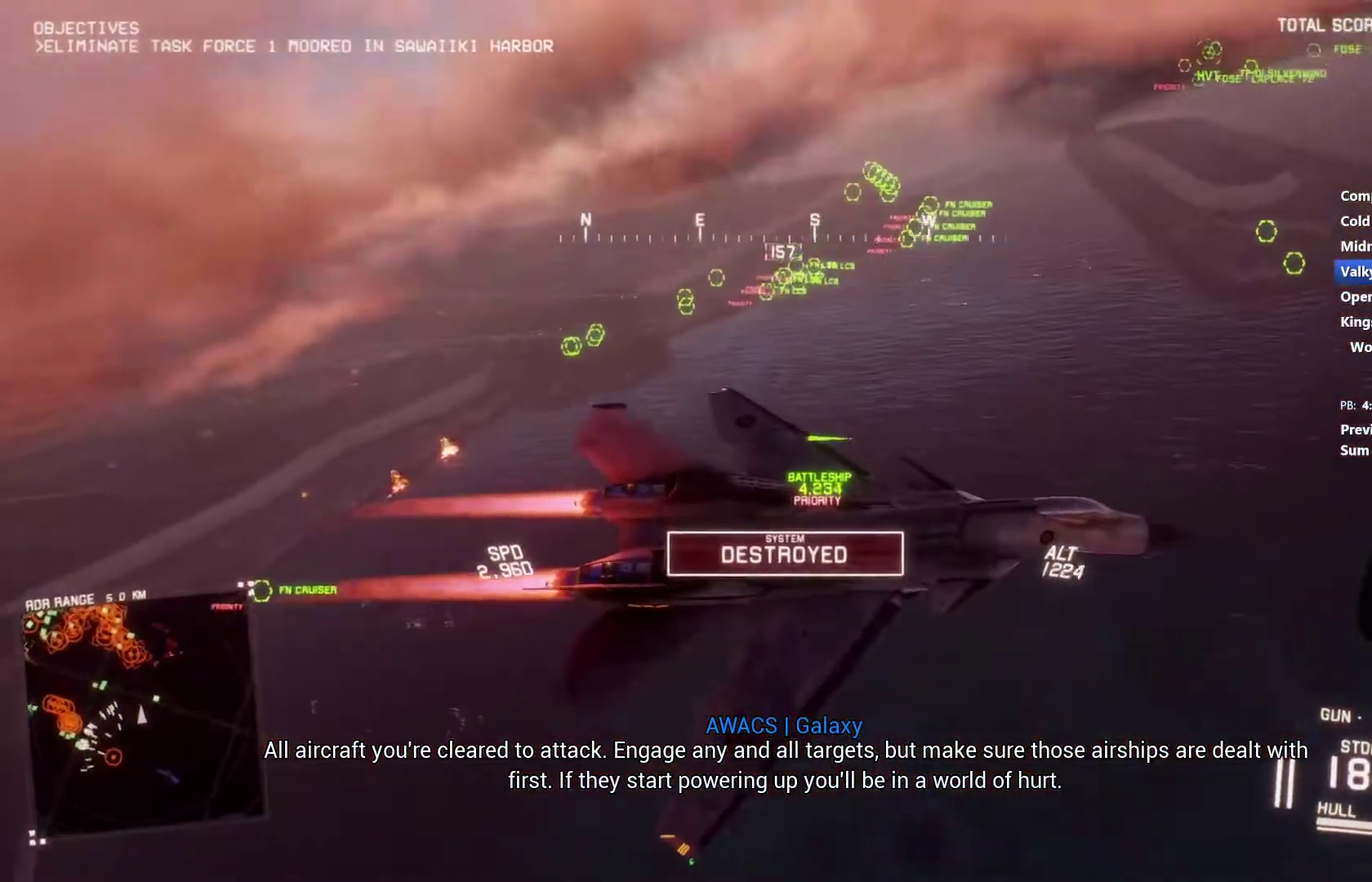
{"buttons": ["R2"], "left_stick": "center", "right_stick": "center", "events": [[33, "left_stick", "left"], [67, "right_stick", "center"], [100, "left_stick", "center"]]}
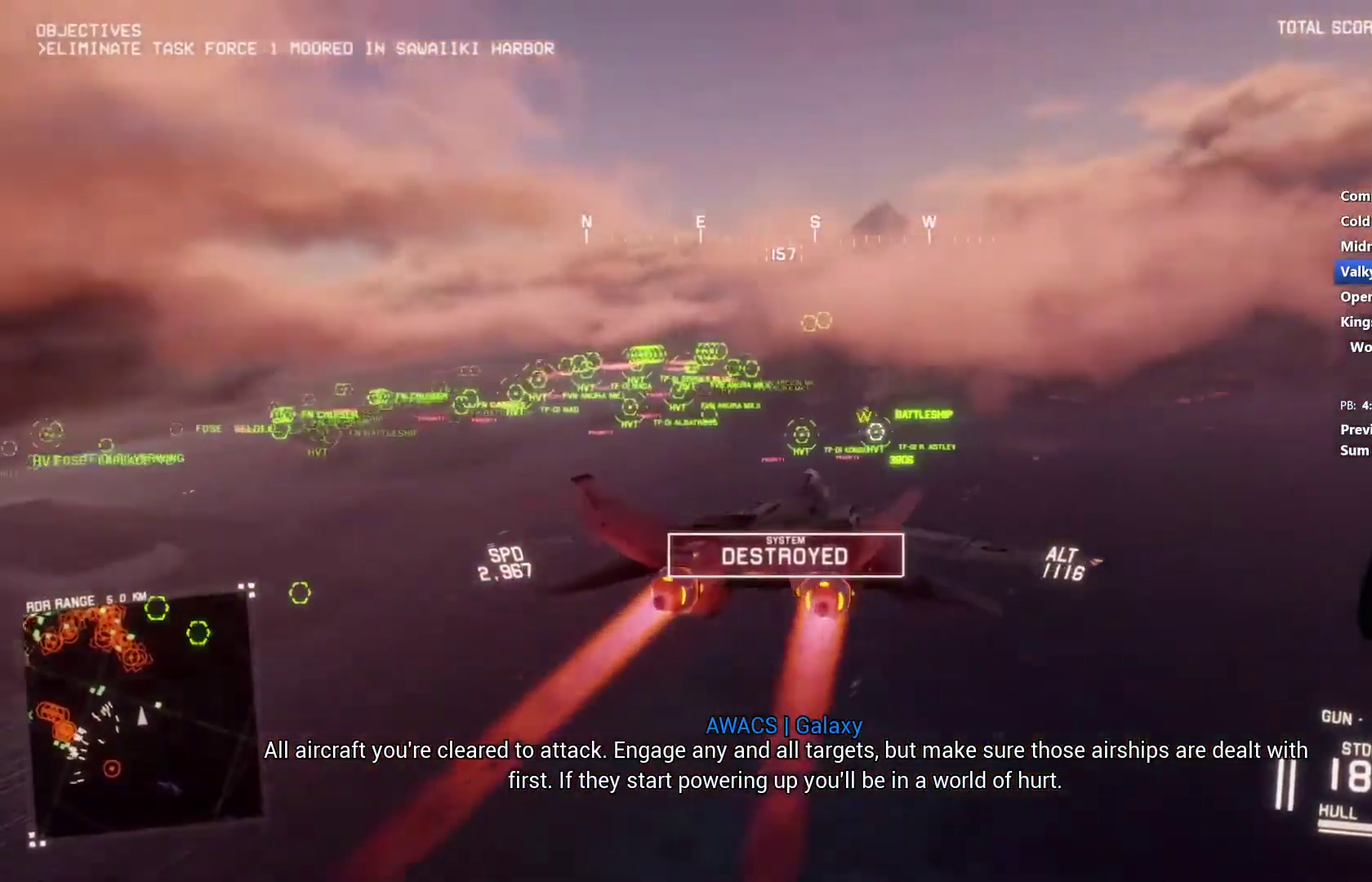
{"buttons": ["R2"], "left_stick": "center", "right_stick": "center", "events": [[333, "left_stick", "up-left"], [467, "left_stick", "center"]]}
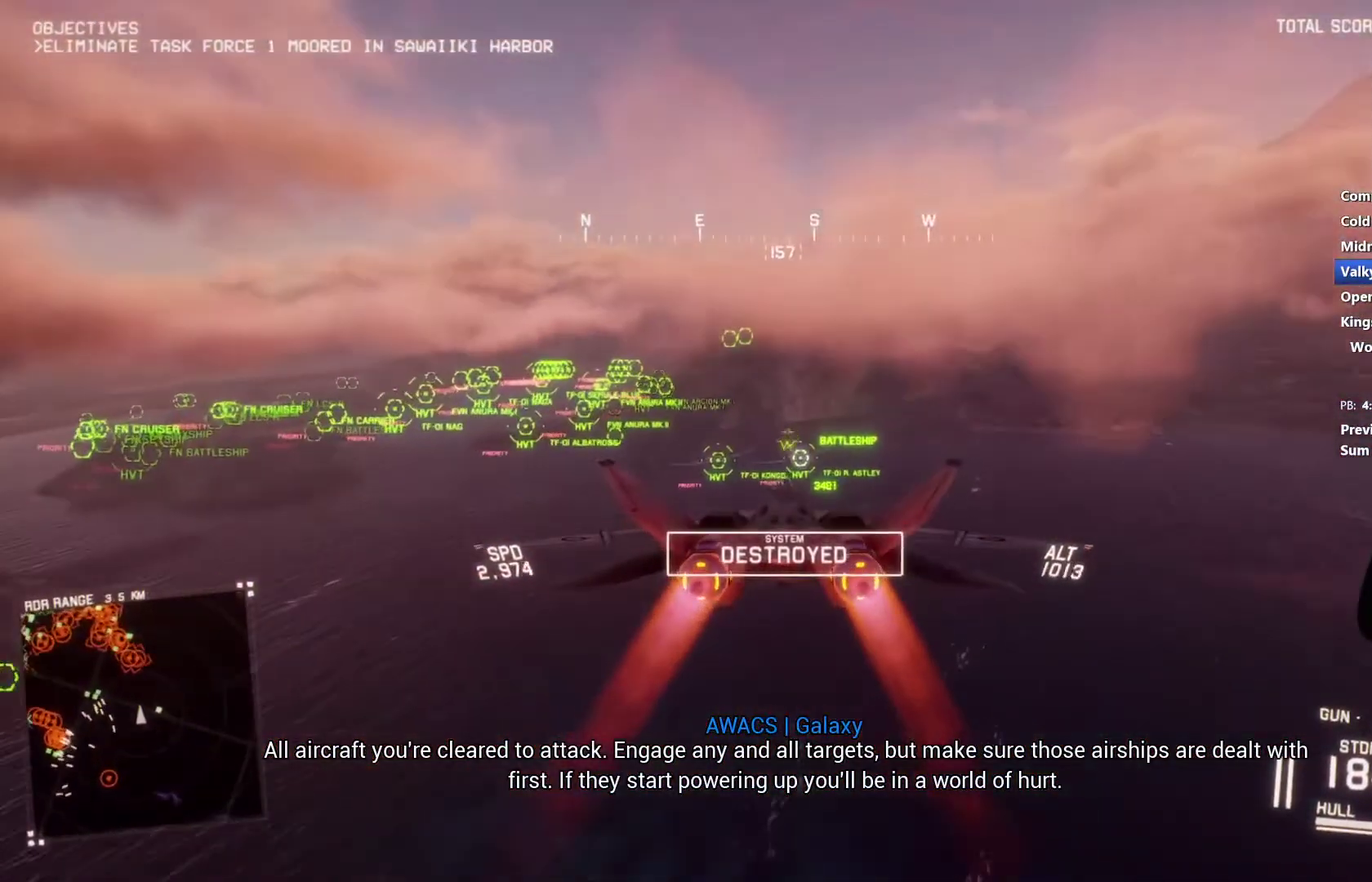
{"buttons": ["L1", "R2"], "left_stick": "center", "right_stick": "center", "events": [[333, "left_stick", "left"], [400, "left_stick", "center"], [500, "L1", "down"]]}
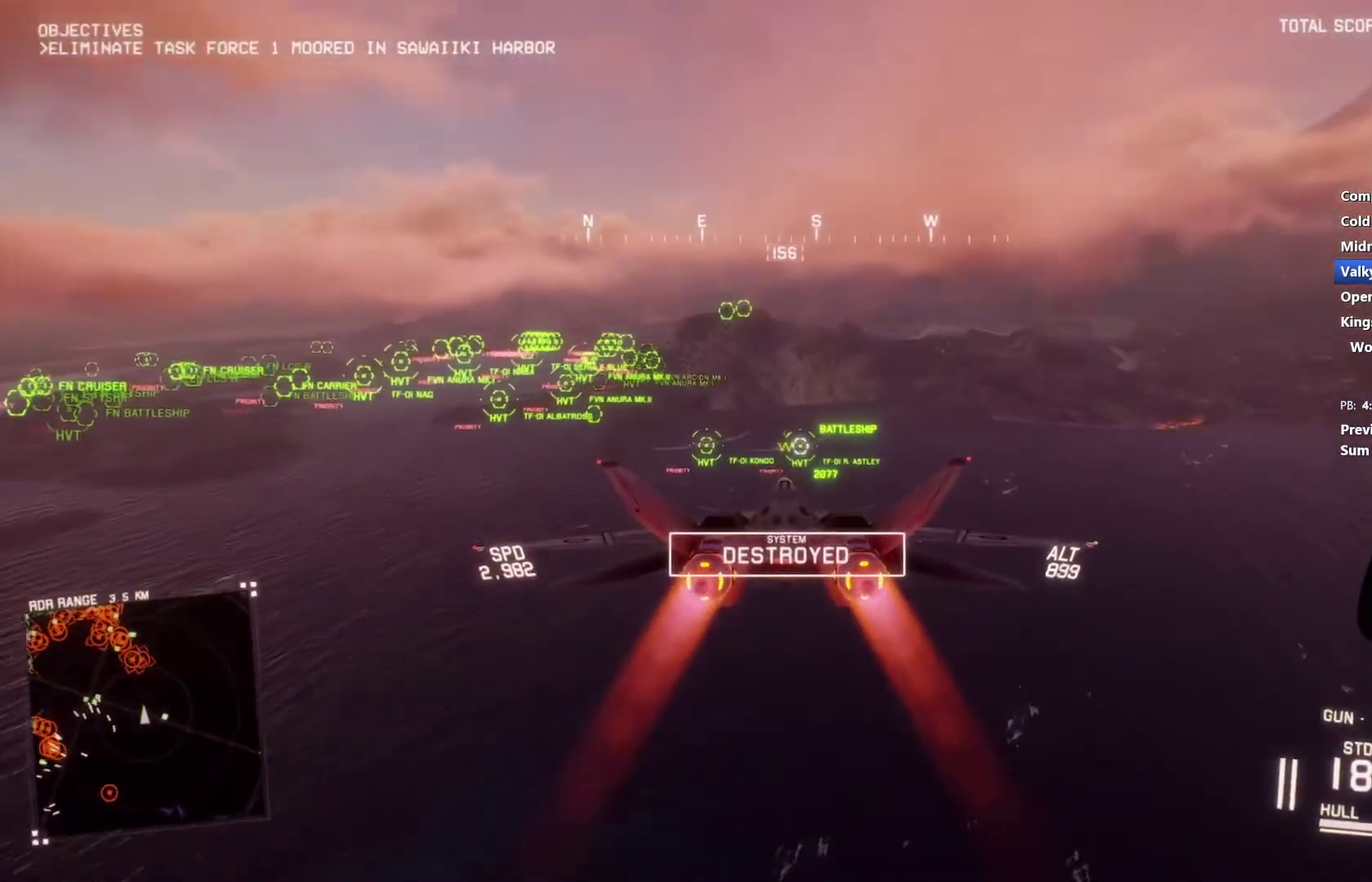
{"buttons": ["R2"], "left_stick": "center", "right_stick": "center", "events": [[433, "L1", "up"]]}